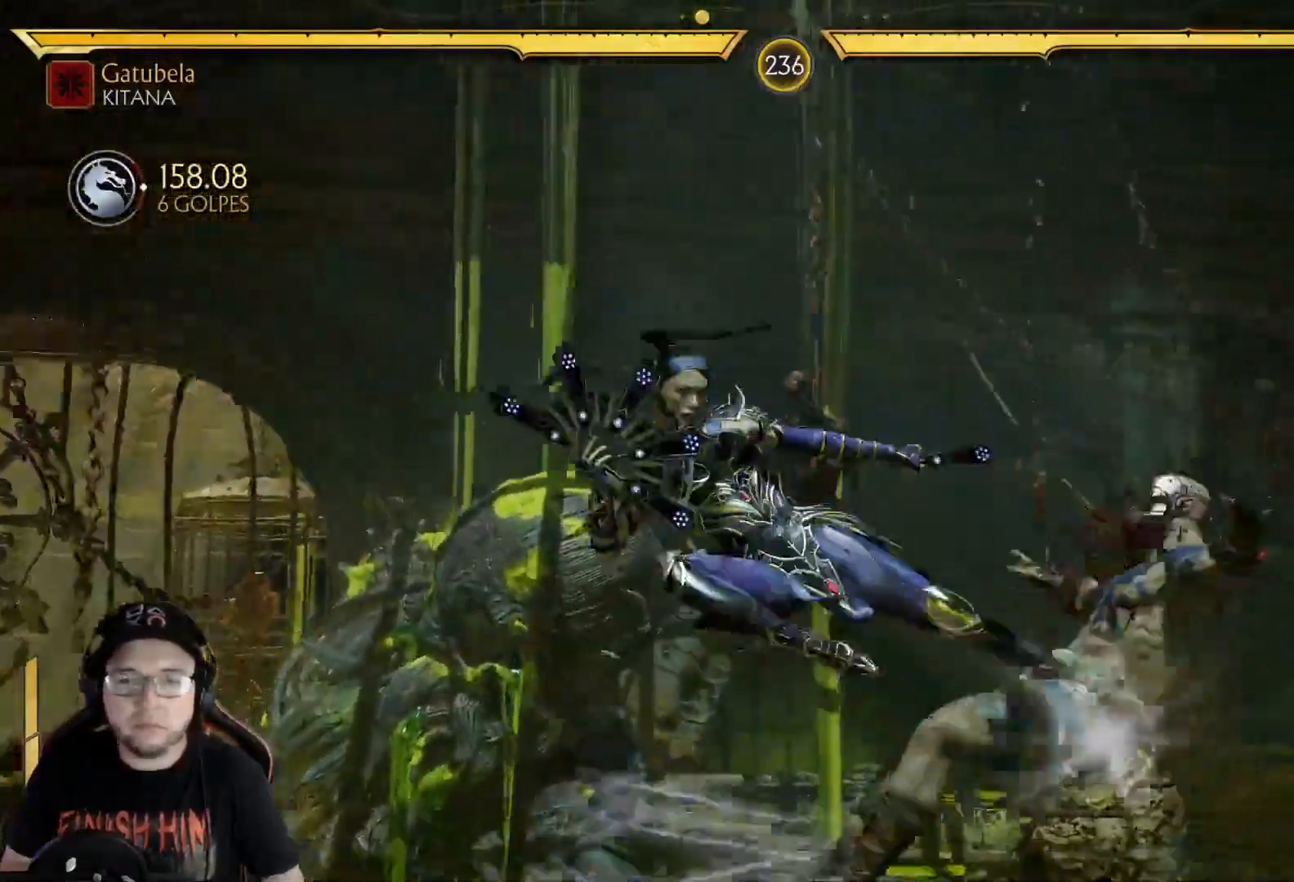
Gameplay with a controller (Xbox layout); each line is a JSON object with the inputs held at the frame after it. "events" lists button and stick changes between this image and that frame as [ms after this image, input, new state], when the widget could be followed in between.
{"buttons": ["DPAD_RIGHT"], "left_stick": "center", "right_stick": "center", "events": [[50, "X", "up"], [67, "R1", "up"], [134, "R1", "down"], [200, "R1", "up"], [267, "R1", "down"], [334, "R1", "up"], [384, "R1", "down"], [451, "R1", "up"]]}
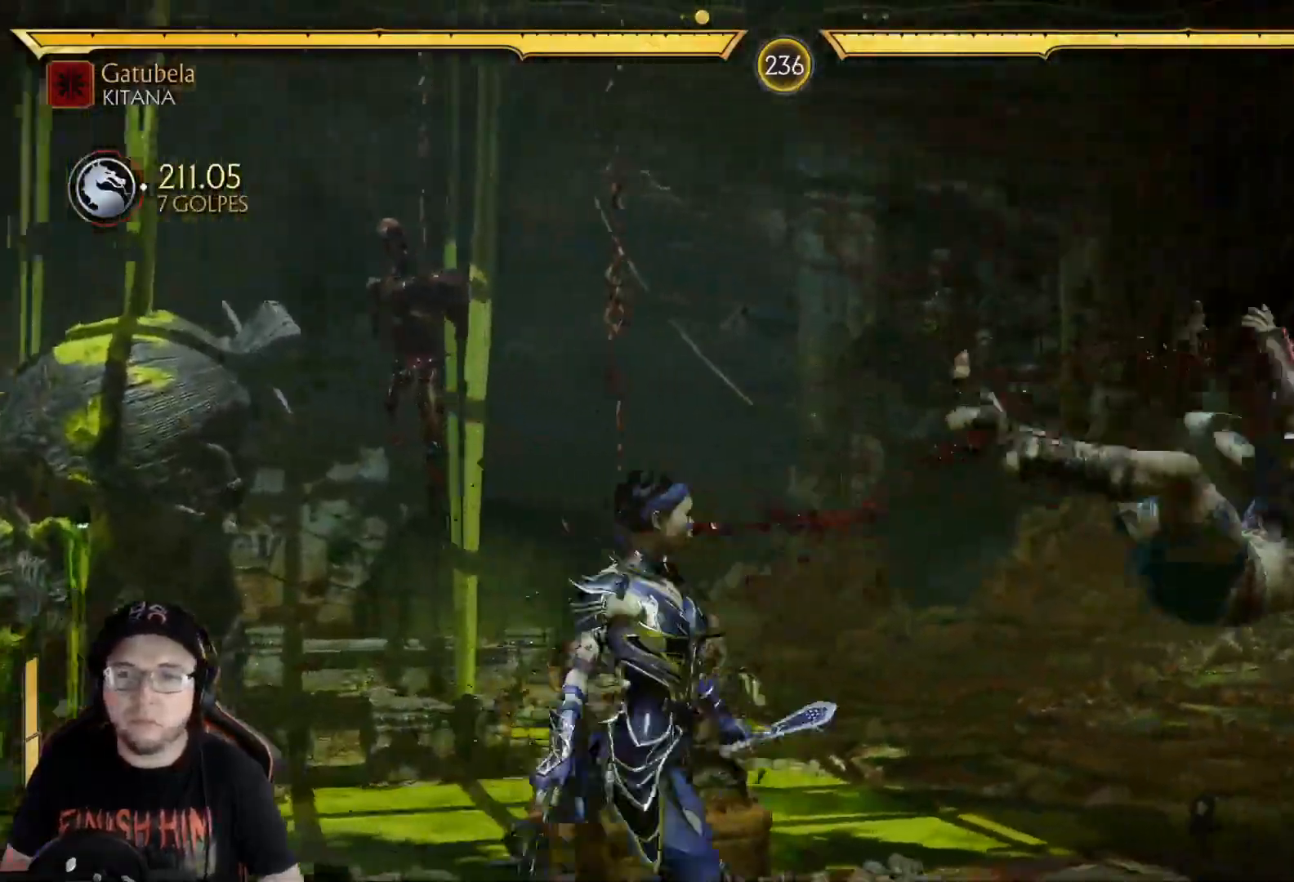
{"buttons": ["DPAD_UP", "DPAD_RIGHT"], "left_stick": "center", "right_stick": "center", "events": [[134, "DPAD_RIGHT", "up"], [485, "DPAD_RIGHT", "down"], [502, "DPAD_UP", "down"]]}
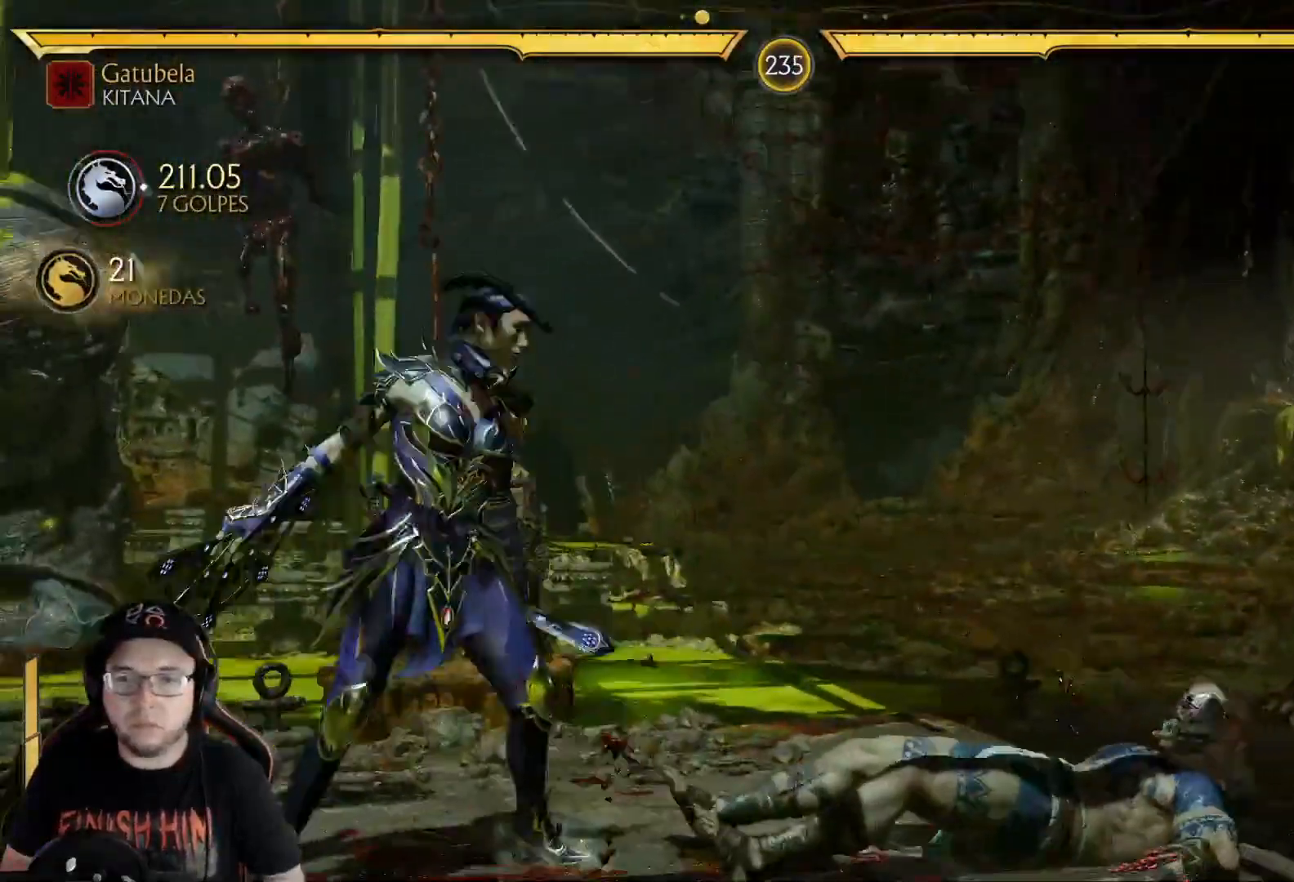
{"buttons": ["B"], "left_stick": "center", "right_stick": "center", "events": [[117, "DPAD_RIGHT", "up"], [133, "DPAD_UP", "up"], [484, "B", "down"]]}
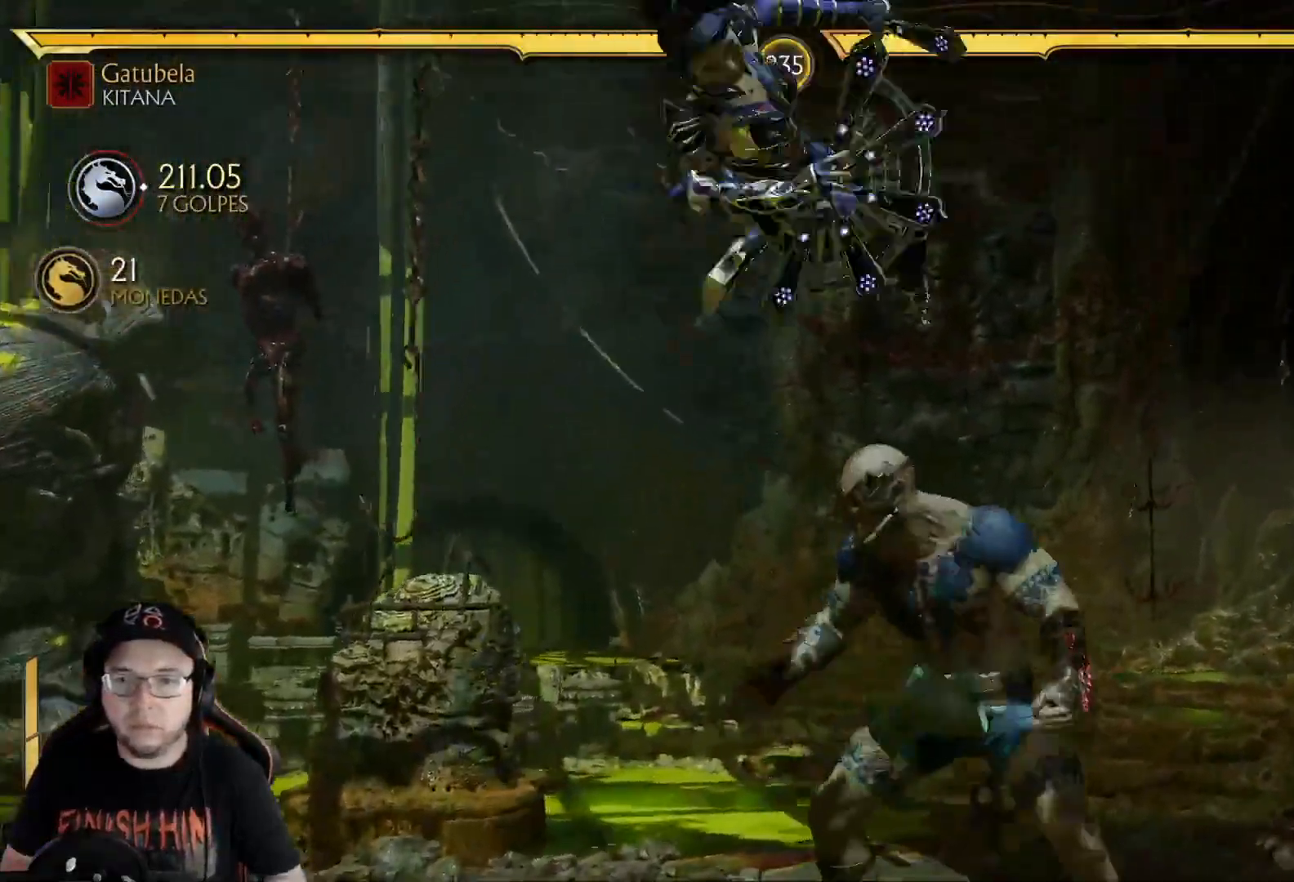
{"buttons": ["R1"], "left_stick": "center", "right_stick": "center", "events": [[17, "DPAD_LEFT", "down"], [34, "DPAD_DOWN", "down"], [67, "B", "up"], [67, "DPAD_LEFT", "up"], [84, "DPAD_RIGHT", "down"], [134, "DPAD_DOWN", "up"], [151, "R1", "down"], [151, "X", "down"], [234, "X", "up"], [251, "R1", "up"], [301, "R1", "down"], [385, "R1", "up"], [435, "DPAD_RIGHT", "up"], [435, "R1", "down"]]}
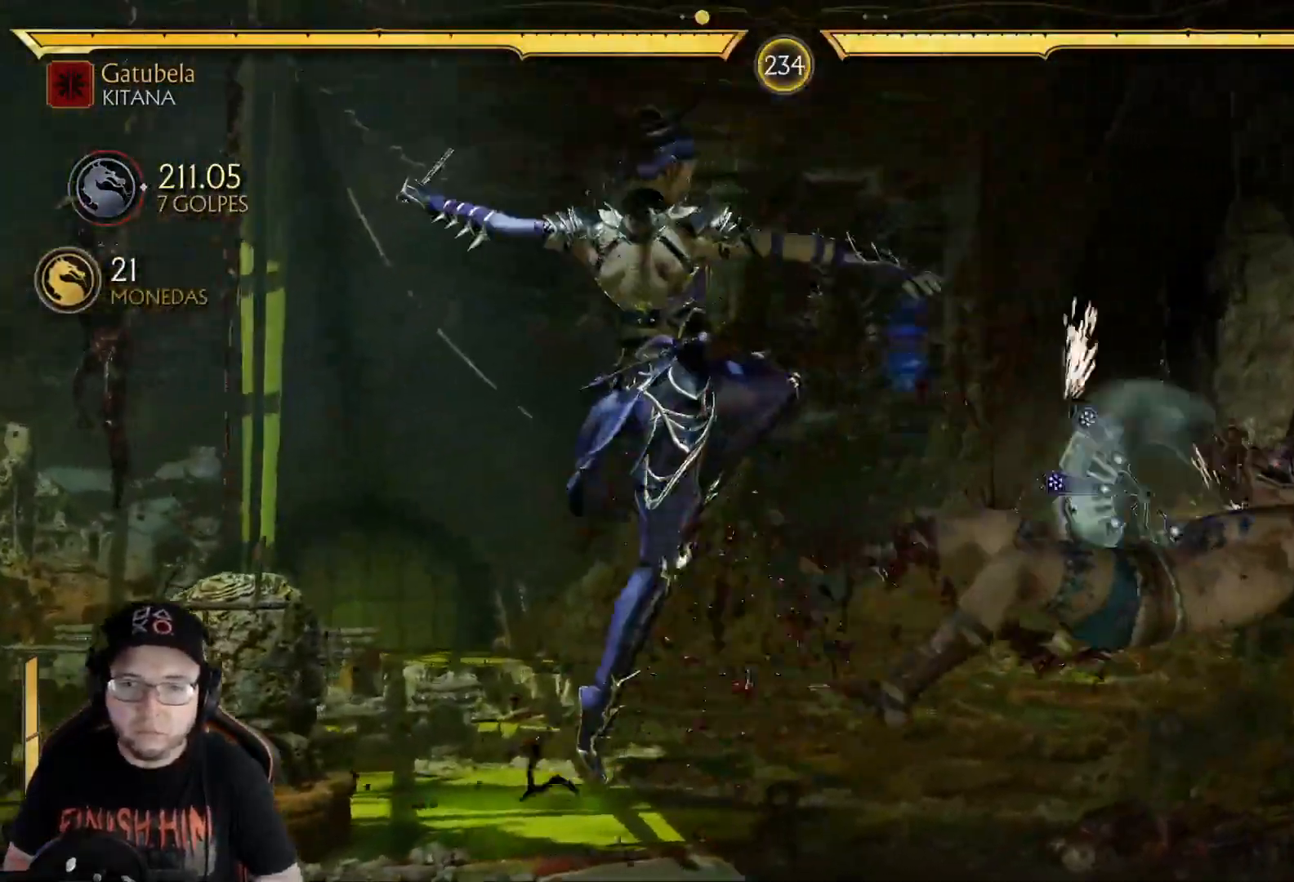
{"buttons": [], "left_stick": "center", "right_stick": "center", "events": [[33, "R1", "up"], [67, "R1", "down"], [167, "R1", "up"], [250, "DPAD_RIGHT", "down"], [334, "DPAD_RIGHT", "up"], [384, "DPAD_RIGHT", "down"], [484, "DPAD_RIGHT", "up"]]}
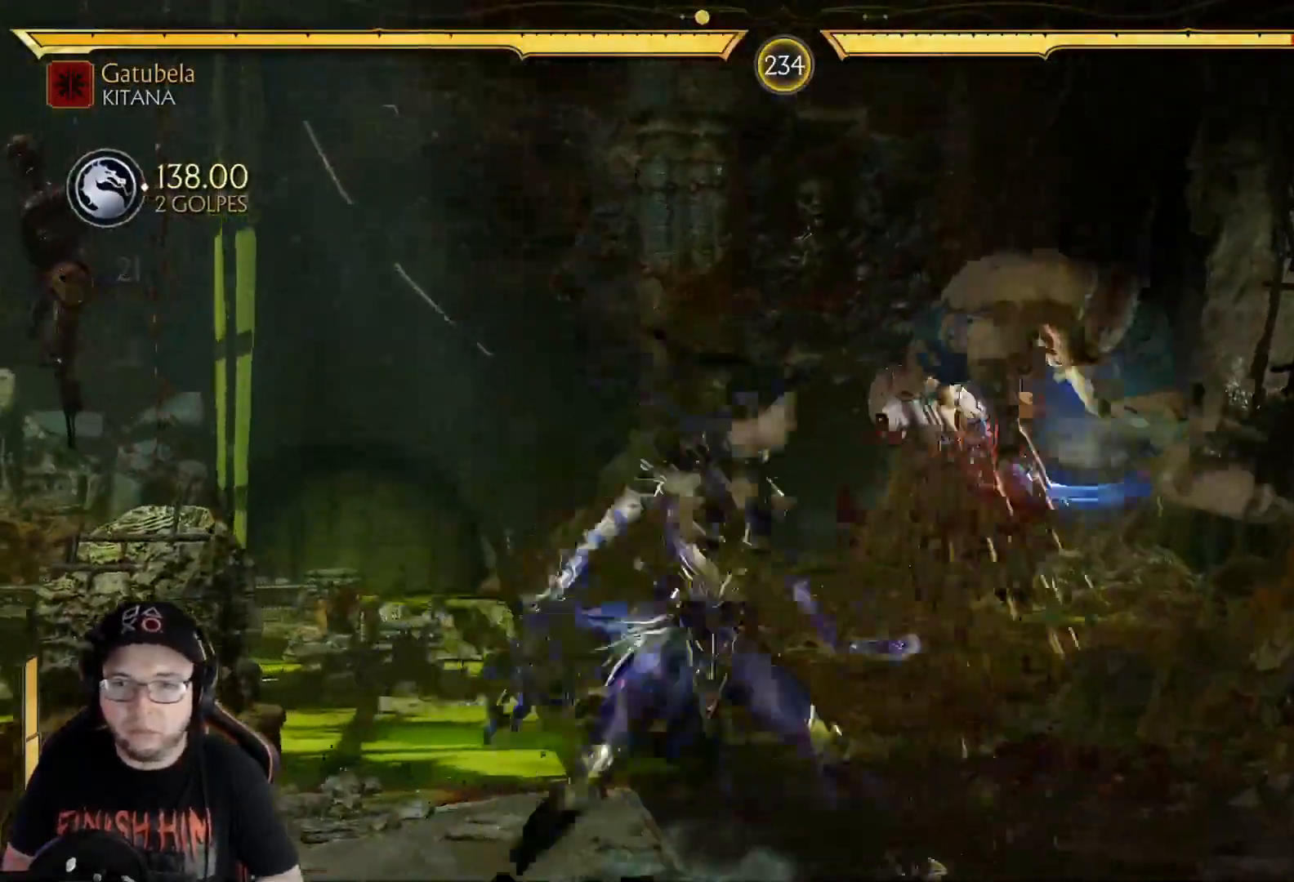
{"buttons": ["DPAD_DOWN", "DPAD_LEFT"], "left_stick": "center", "right_stick": "center"}
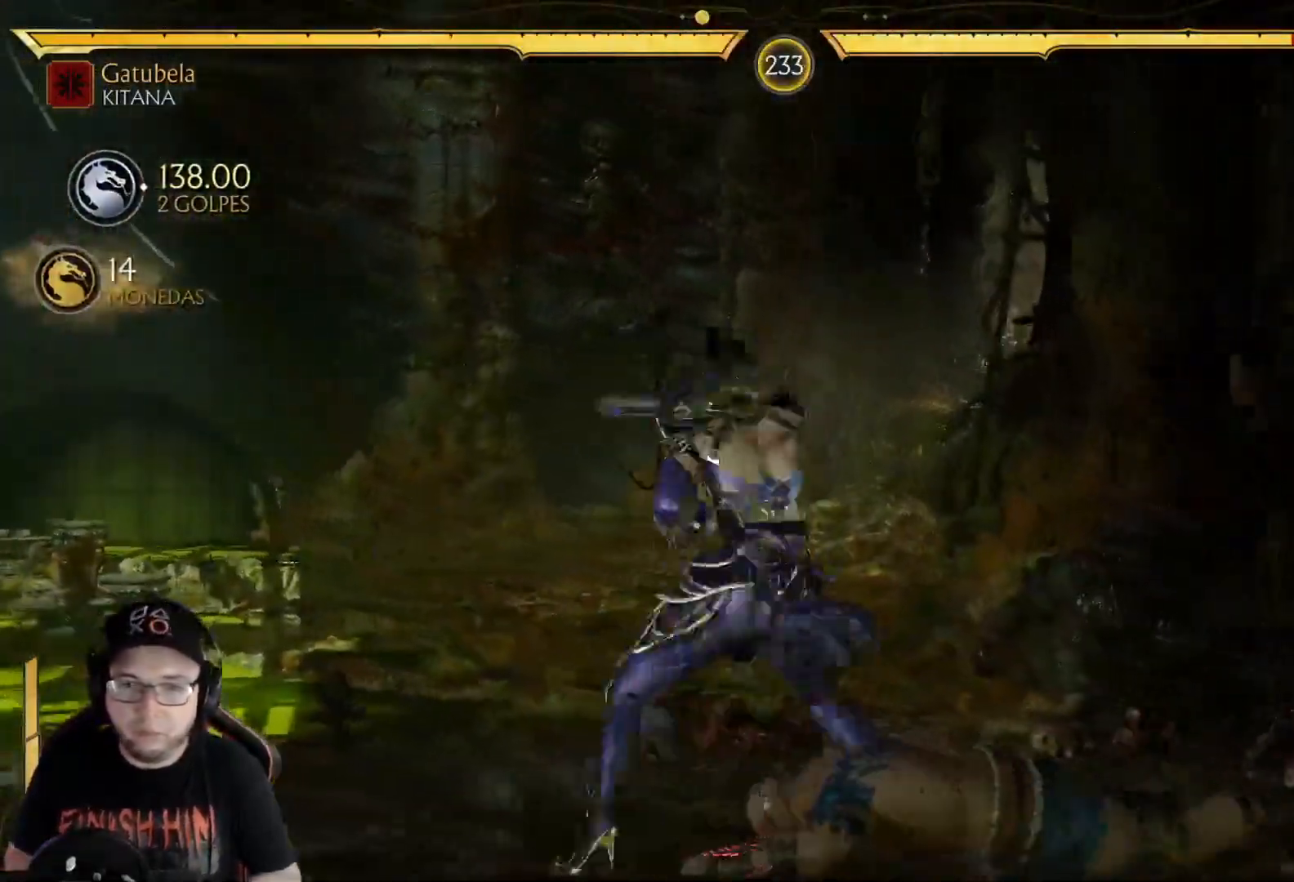
{"buttons": ["DPAD_DOWN"], "left_stick": "center", "right_stick": "center", "events": [[33, "DPAD_LEFT", "up"], [217, "DPAD_DOWN", "up"], [468, "DPAD_DOWN", "down"]]}
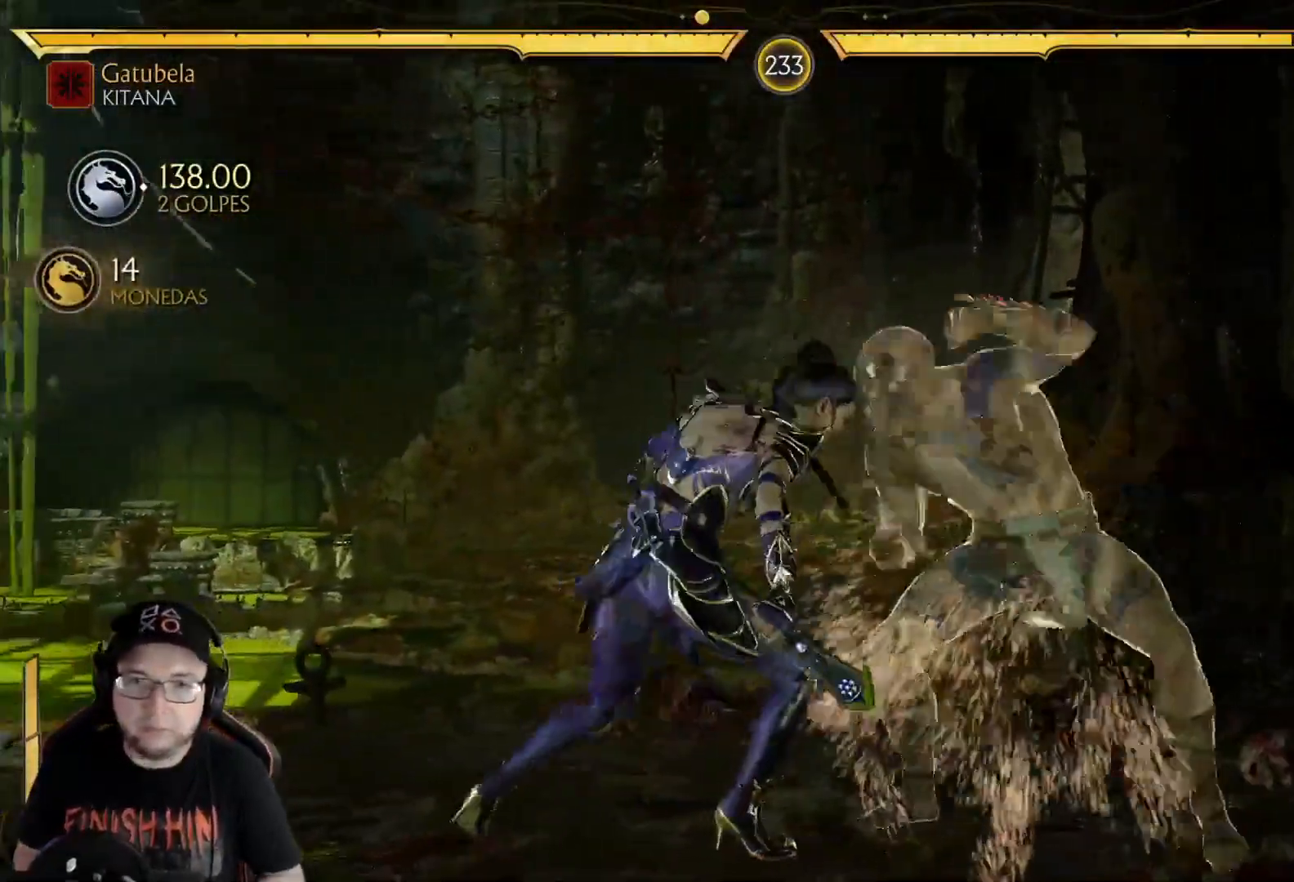
{"buttons": [], "left_stick": "center", "right_stick": "center", "events": [[101, "X", "down"], [201, "X", "up"], [268, "R2", "down"], [368, "DPAD_DOWN", "up"], [402, "R2", "up"]]}
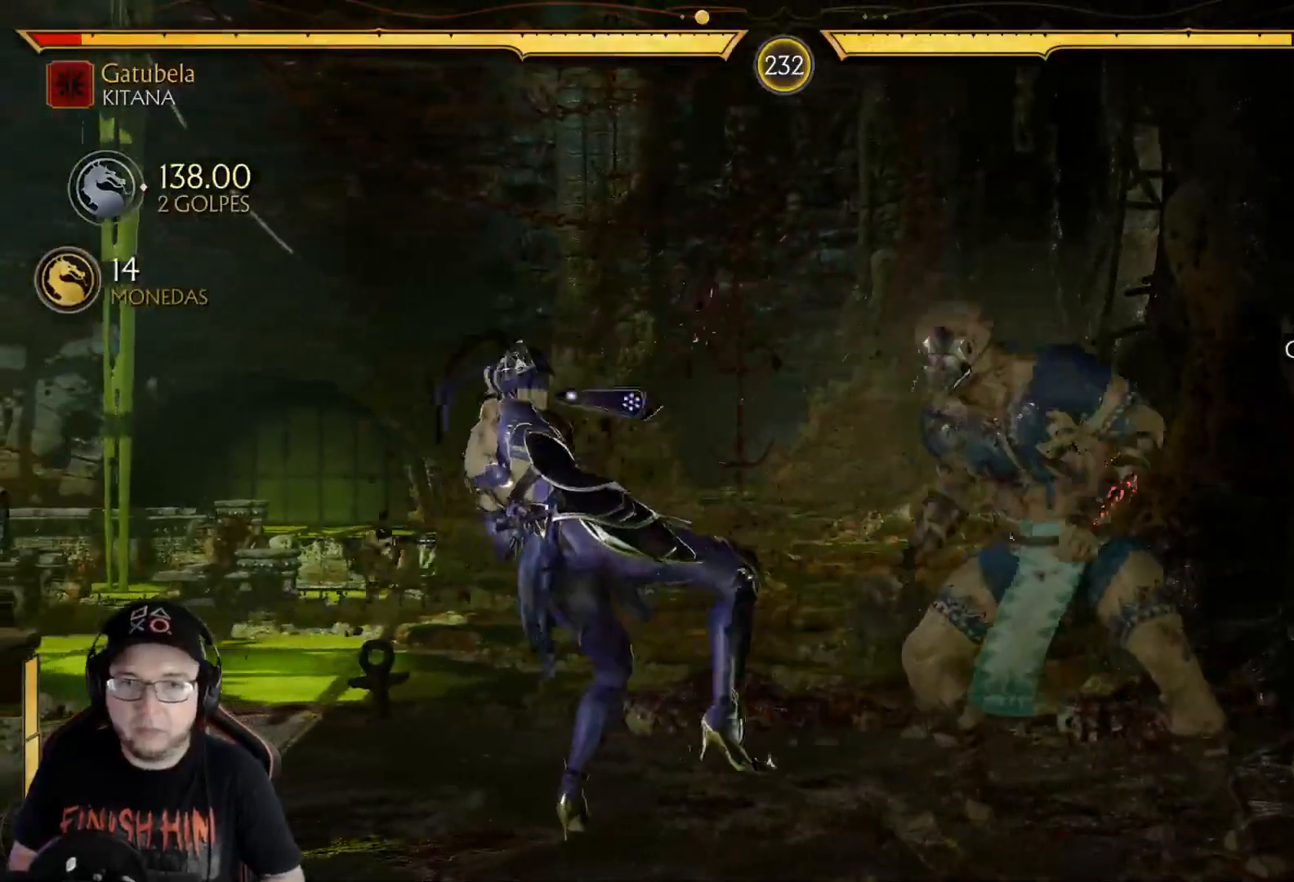
{"buttons": [], "left_stick": "center", "right_stick": "center", "events": [[17, "R2", "down"], [217, "DPAD_DOWN", "down"], [468, "DPAD_DOWN", "up"], [468, "R2", "up"]]}
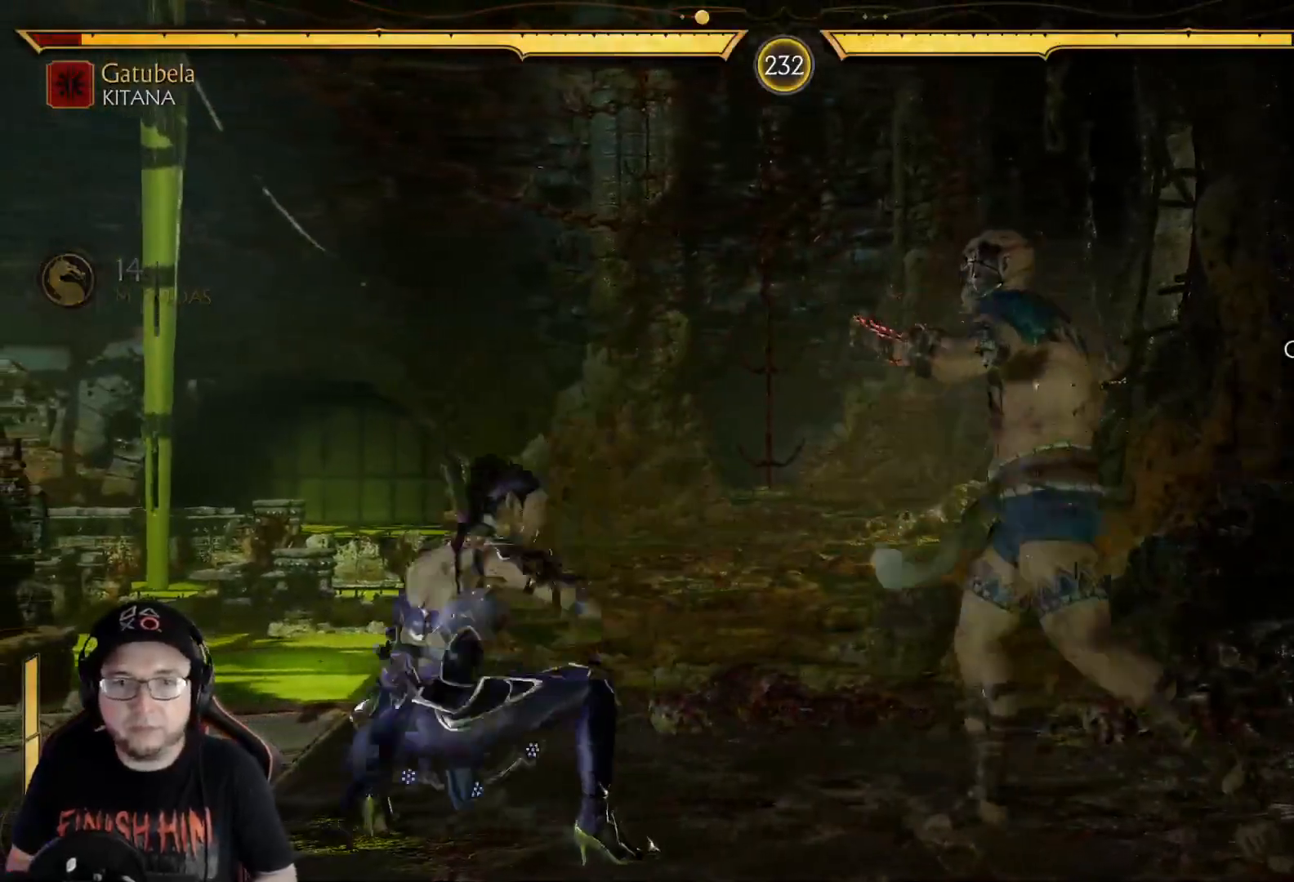
{"buttons": [], "left_stick": "center", "right_stick": "center", "events": [[34, "DPAD_LEFT", "down"], [101, "X", "down"], [184, "X", "up"], [251, "B", "down"], [335, "DPAD_LEFT", "up"], [368, "B", "up"]]}
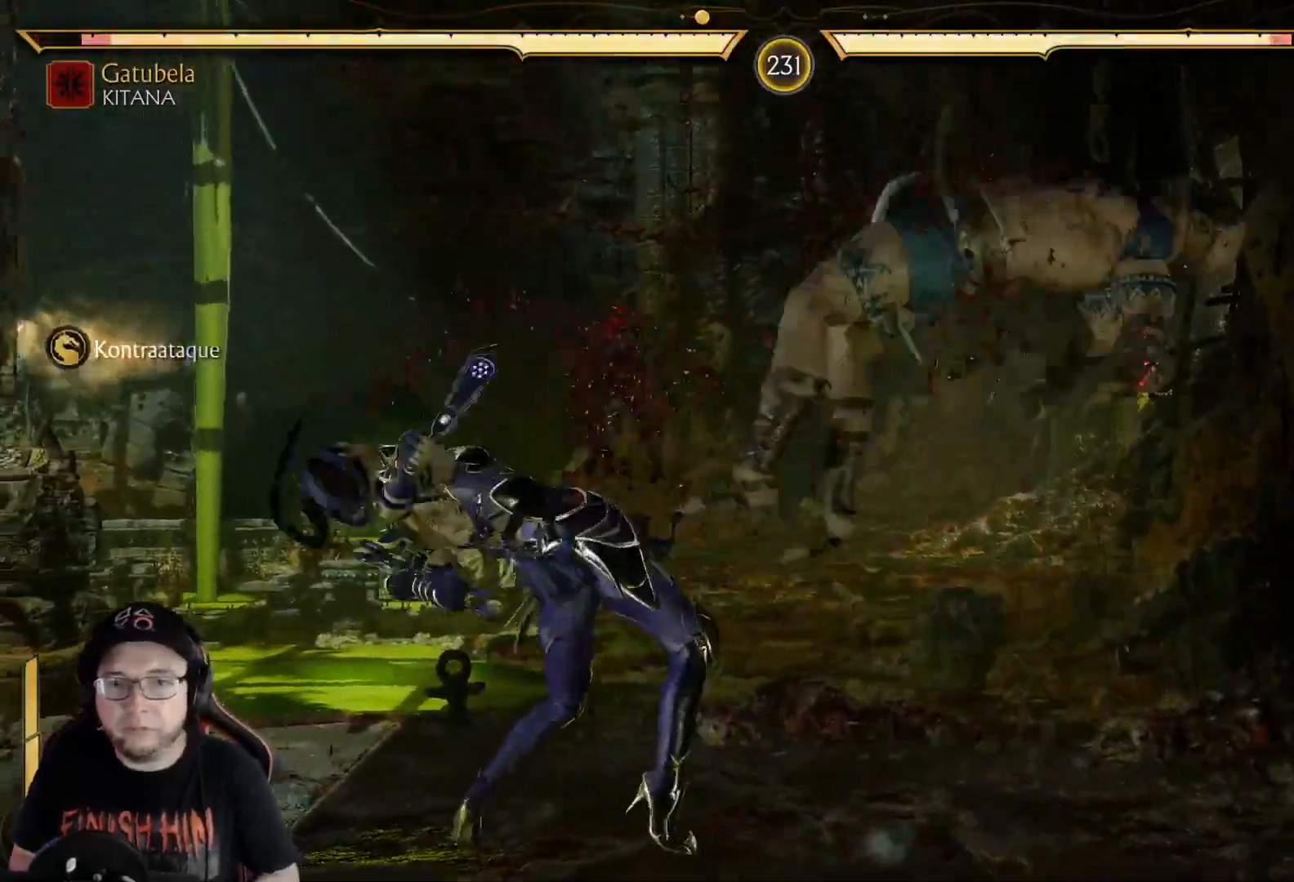
{"buttons": ["R2"], "left_stick": "center", "right_stick": "center", "events": [[401, "R2", "down"]]}
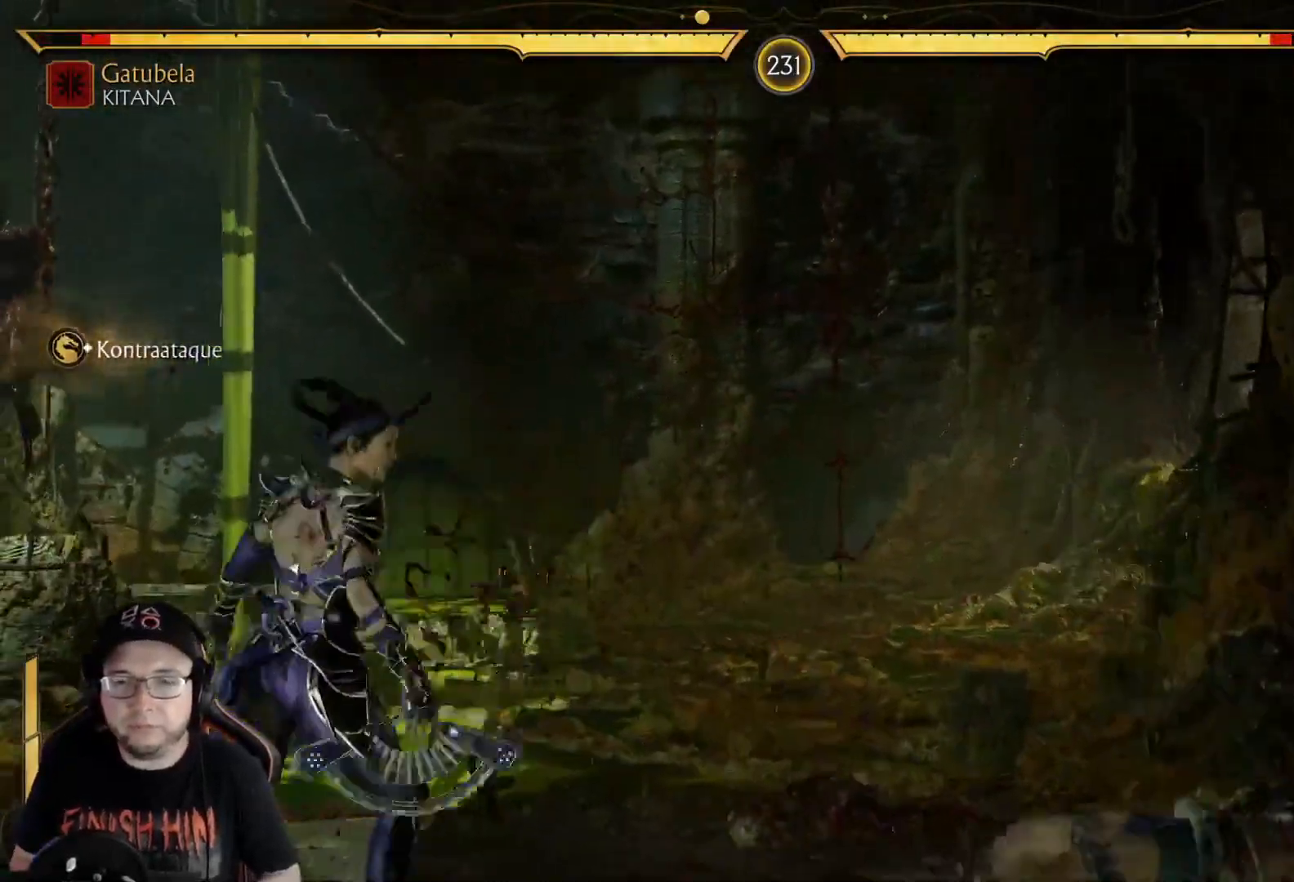
{"buttons": [], "left_stick": "center", "right_stick": "center", "events": [[17, "R2", "up"], [67, "DPAD_RIGHT", "down"], [100, "DPAD_UP", "down"], [251, "DPAD_RIGHT", "up"], [251, "DPAD_UP", "up"]]}
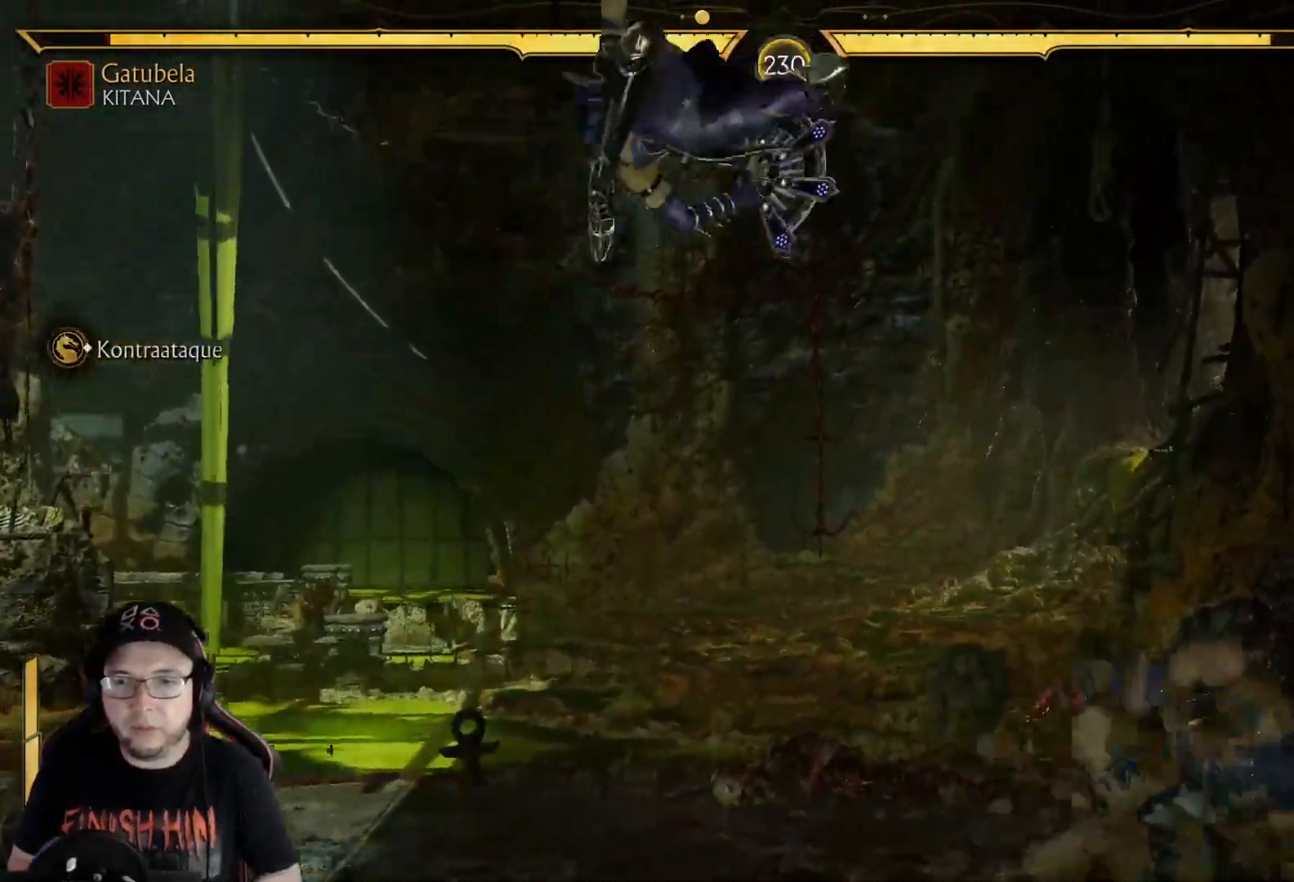
{"buttons": ["DPAD_LEFT"], "left_stick": "center", "right_stick": "center", "events": [[150, "DPAD_LEFT", "down"], [167, "X", "down"], [284, "X", "up"], [384, "X", "down"], [501, "X", "up"]]}
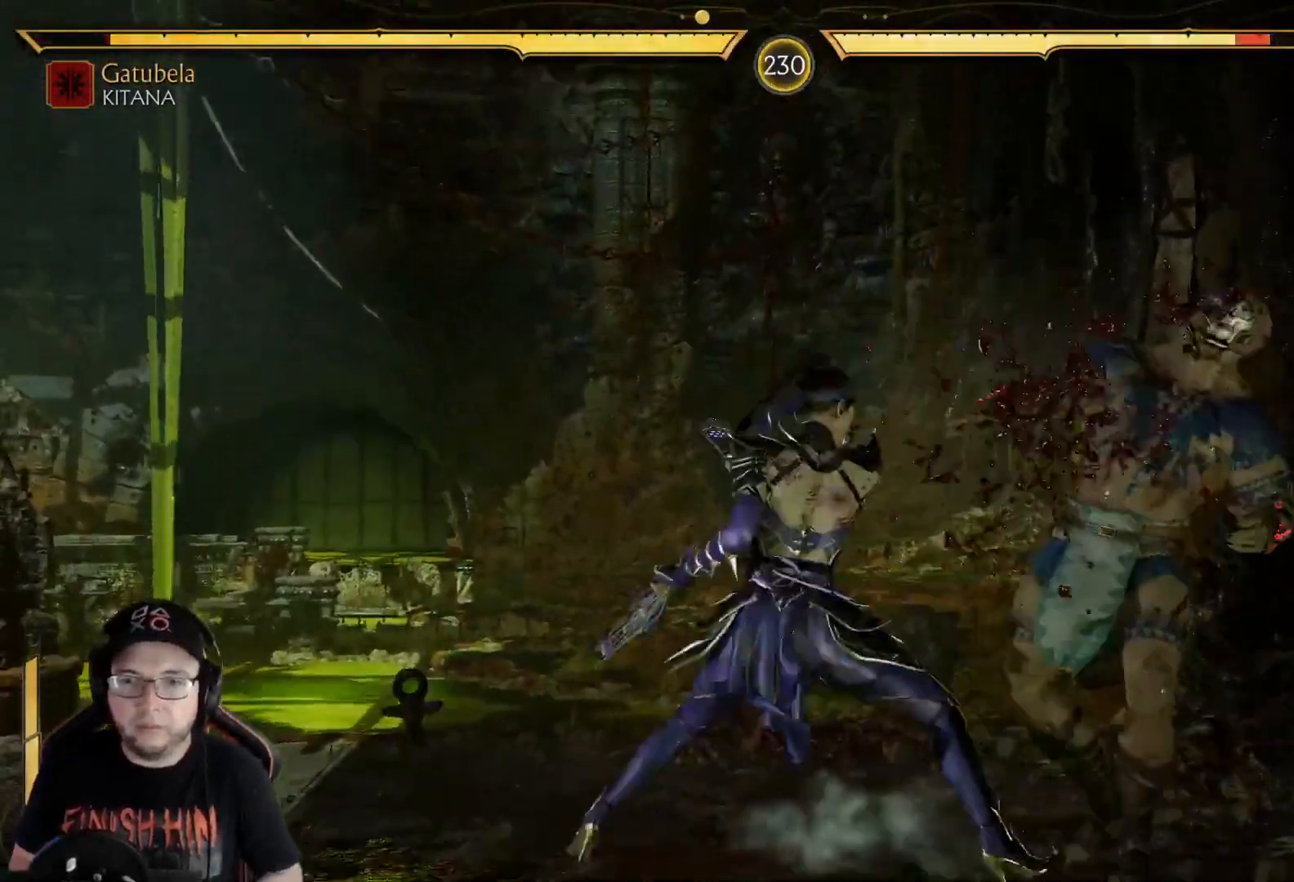
{"buttons": ["Y", "DPAD_DOWN", "DPAD_LEFT"], "left_stick": "center", "right_stick": "center", "events": [[67, "B", "down"], [84, "DPAD_LEFT", "up"], [234, "B", "up"], [351, "DPAD_RIGHT", "down"], [435, "DPAD_DOWN", "down"], [451, "DPAD_RIGHT", "up"], [468, "DPAD_LEFT", "down"], [485, "Y", "down"]]}
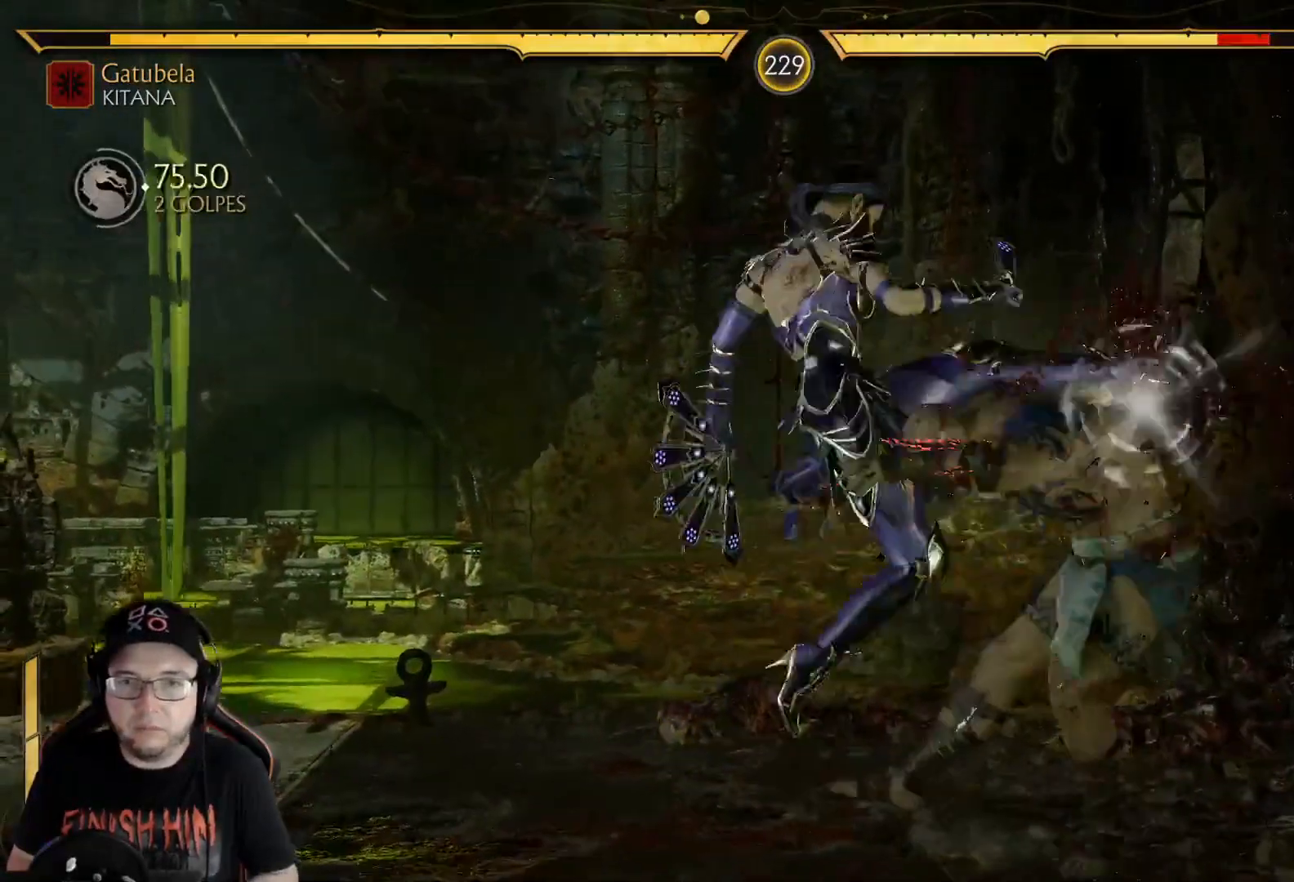
{"buttons": ["R1", "DPAD_LEFT"], "left_stick": "center", "right_stick": "center", "events": [[33, "DPAD_DOWN", "up"], [66, "Y", "up"], [167, "R1", "down"], [250, "R1", "up"], [334, "R1", "down"], [401, "R1", "up"], [468, "R1", "down"]]}
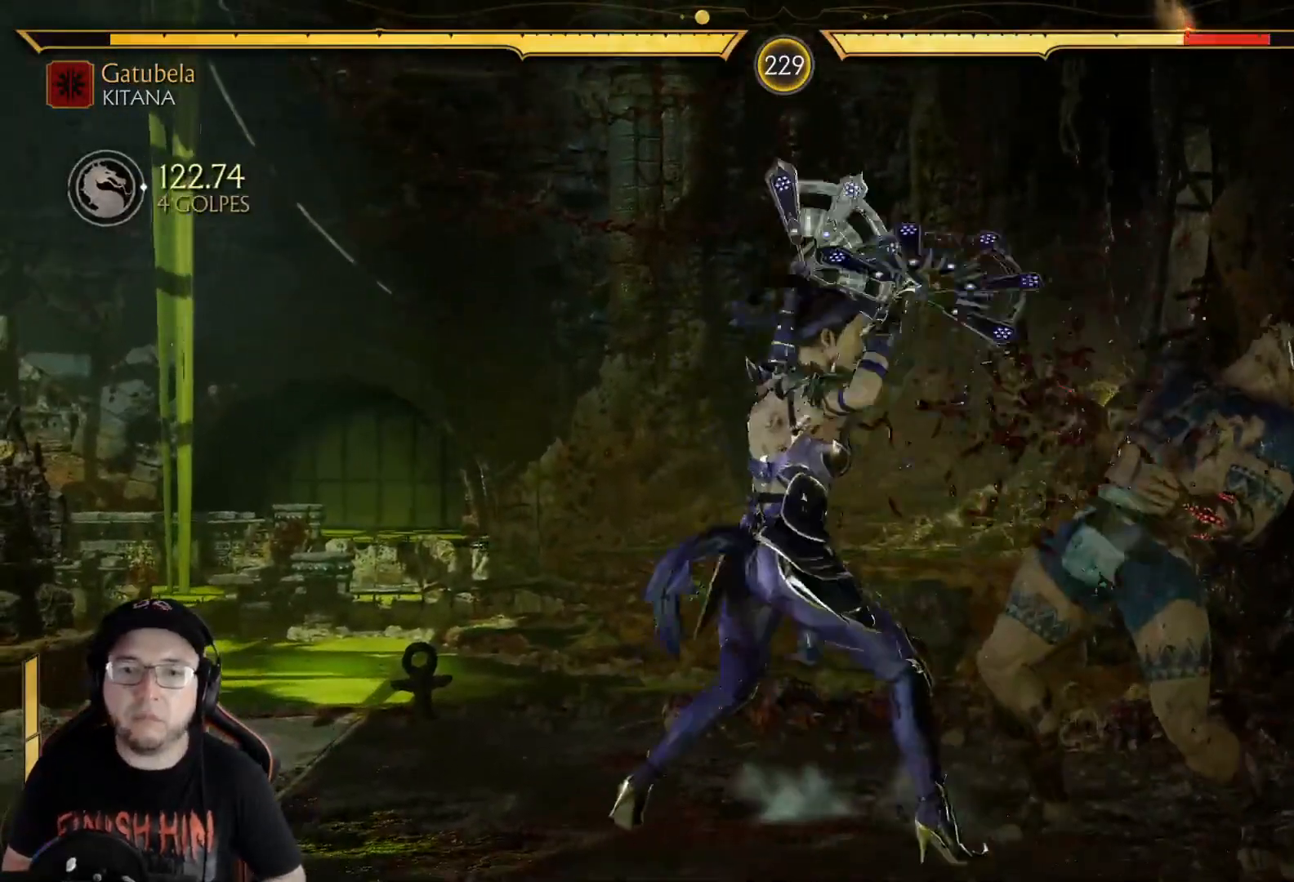
{"buttons": [], "left_stick": "center", "right_stick": "center", "events": [[33, "R1", "up"], [100, "R1", "down"], [150, "R1", "up"], [251, "R1", "down"], [318, "R1", "up"], [401, "R1", "down"], [435, "DPAD_LEFT", "up"], [485, "R1", "up"]]}
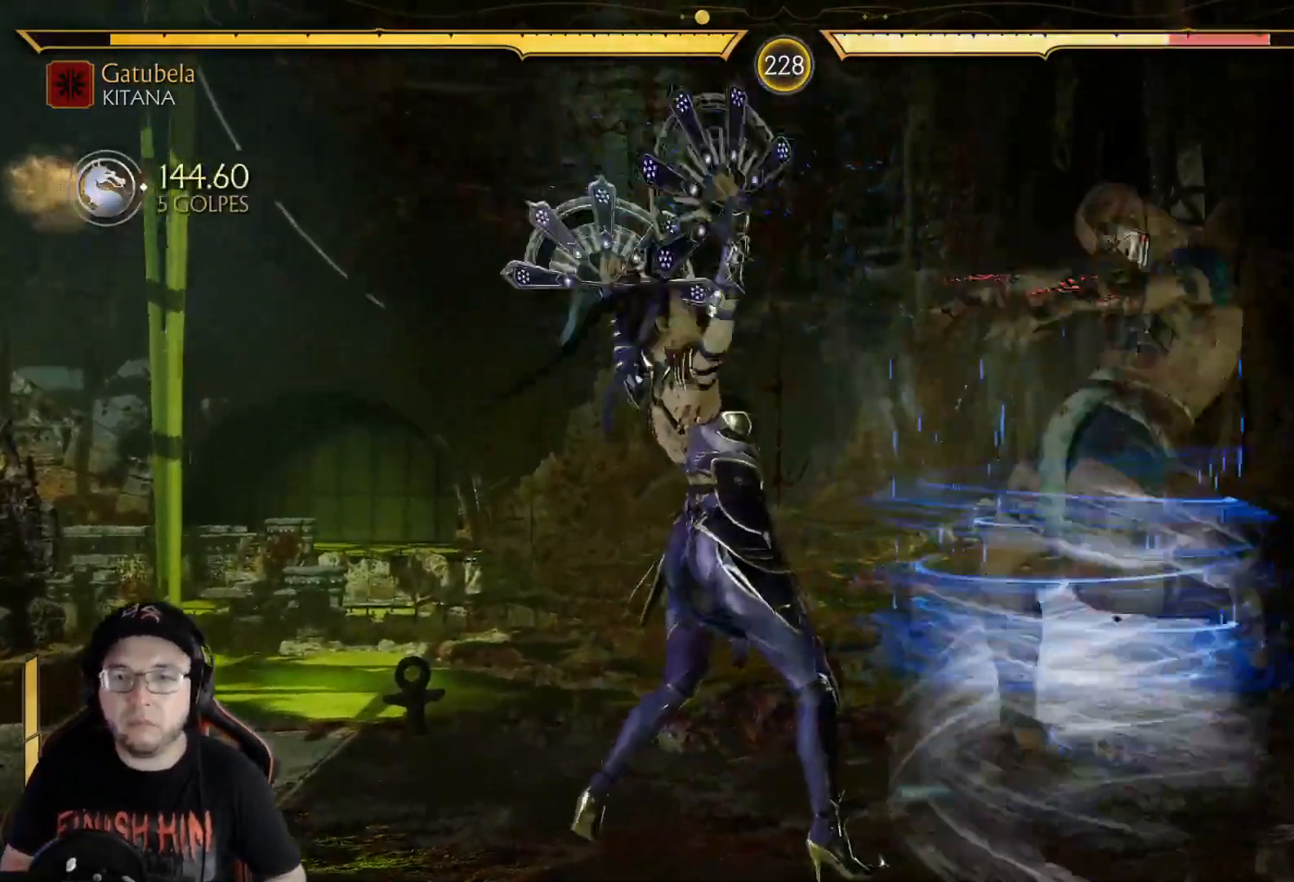
{"buttons": ["DPAD_RIGHT"], "left_stick": "center", "right_stick": "center", "events": [[50, "R1", "down"], [133, "R1", "up"], [484, "DPAD_RIGHT", "down"]]}
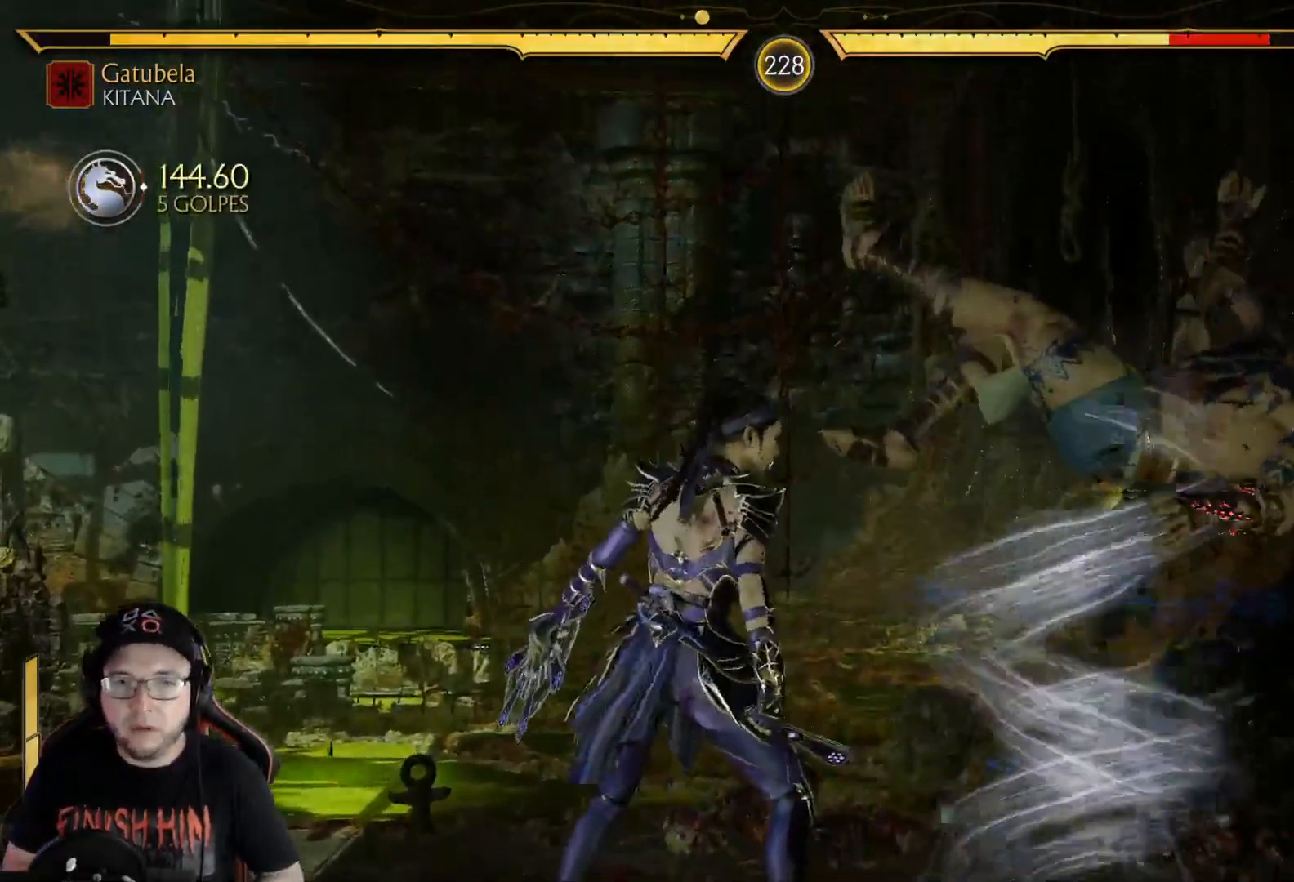
{"buttons": ["Y"], "left_stick": "center", "right_stick": "center", "events": [[50, "DPAD_UP", "down"], [167, "DPAD_RIGHT", "up"], [167, "DPAD_UP", "up"], [502, "Y", "down"]]}
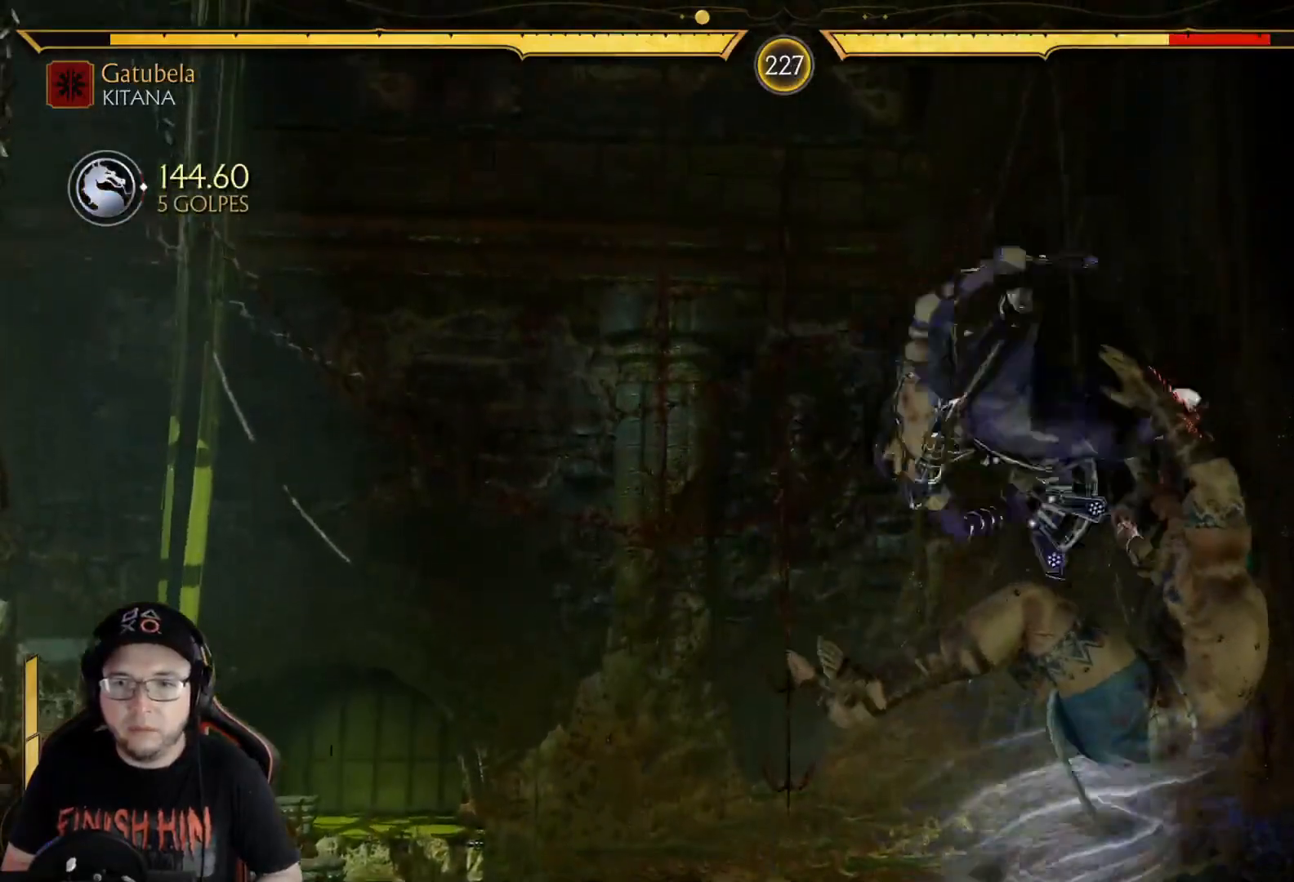
{"buttons": ["R1", "DPAD_RIGHT"], "left_stick": "center", "right_stick": "center", "events": [[33, "DPAD_LEFT", "down"], [100, "Y", "up"], [117, "DPAD_DOWN", "down"], [133, "DPAD_LEFT", "up"], [150, "DPAD_RIGHT", "down"], [184, "DPAD_DOWN", "up"], [184, "X", "down"], [200, "R1", "down"], [284, "R1", "up"], [284, "X", "up"], [334, "R1", "down"], [418, "R1", "up"], [468, "R1", "down"]]}
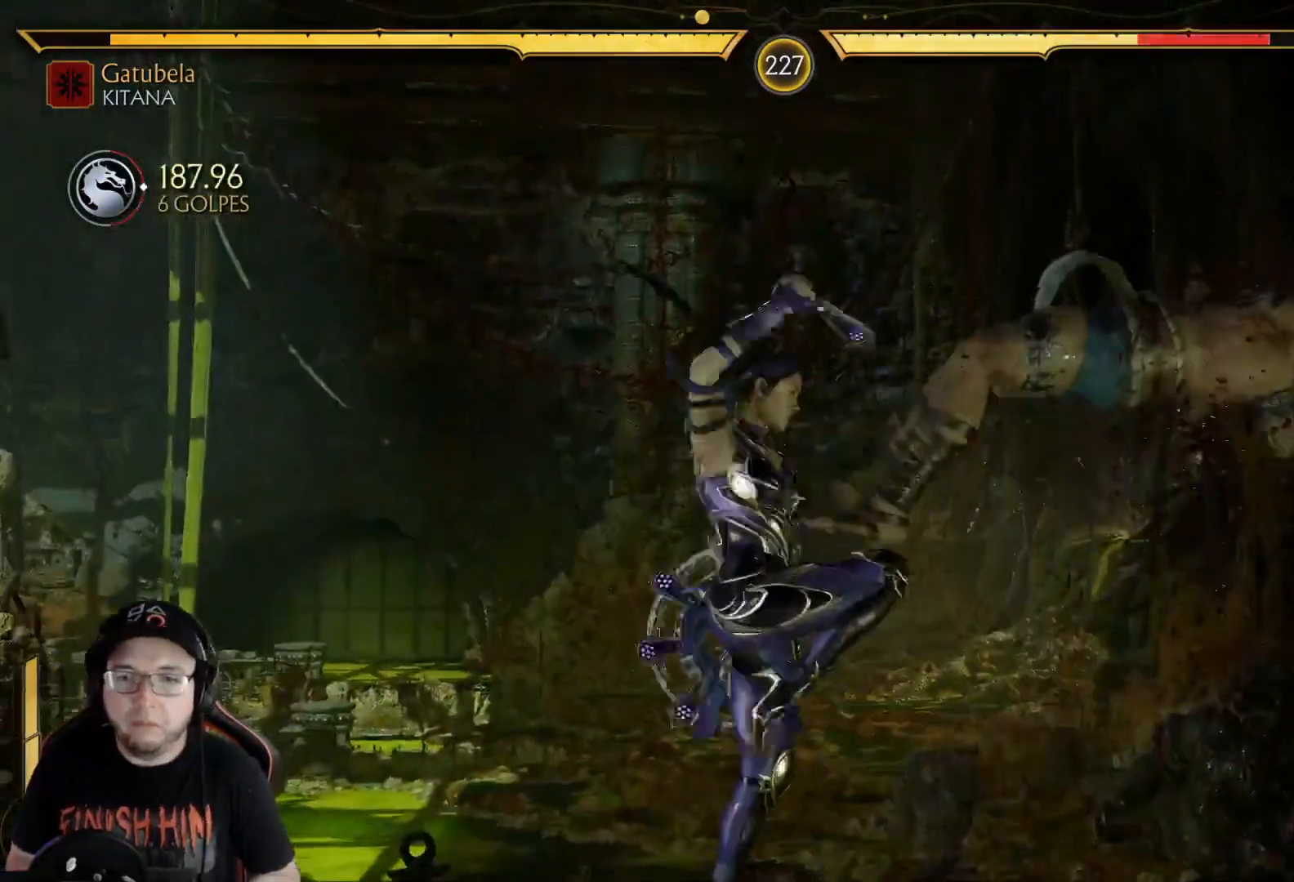
{"buttons": ["DPAD_LEFT"], "left_stick": "center", "right_stick": "center", "events": [[84, "R1", "up"], [117, "DPAD_RIGHT", "up"], [151, "R1", "down"], [234, "R1", "up"], [502, "DPAD_LEFT", "down"]]}
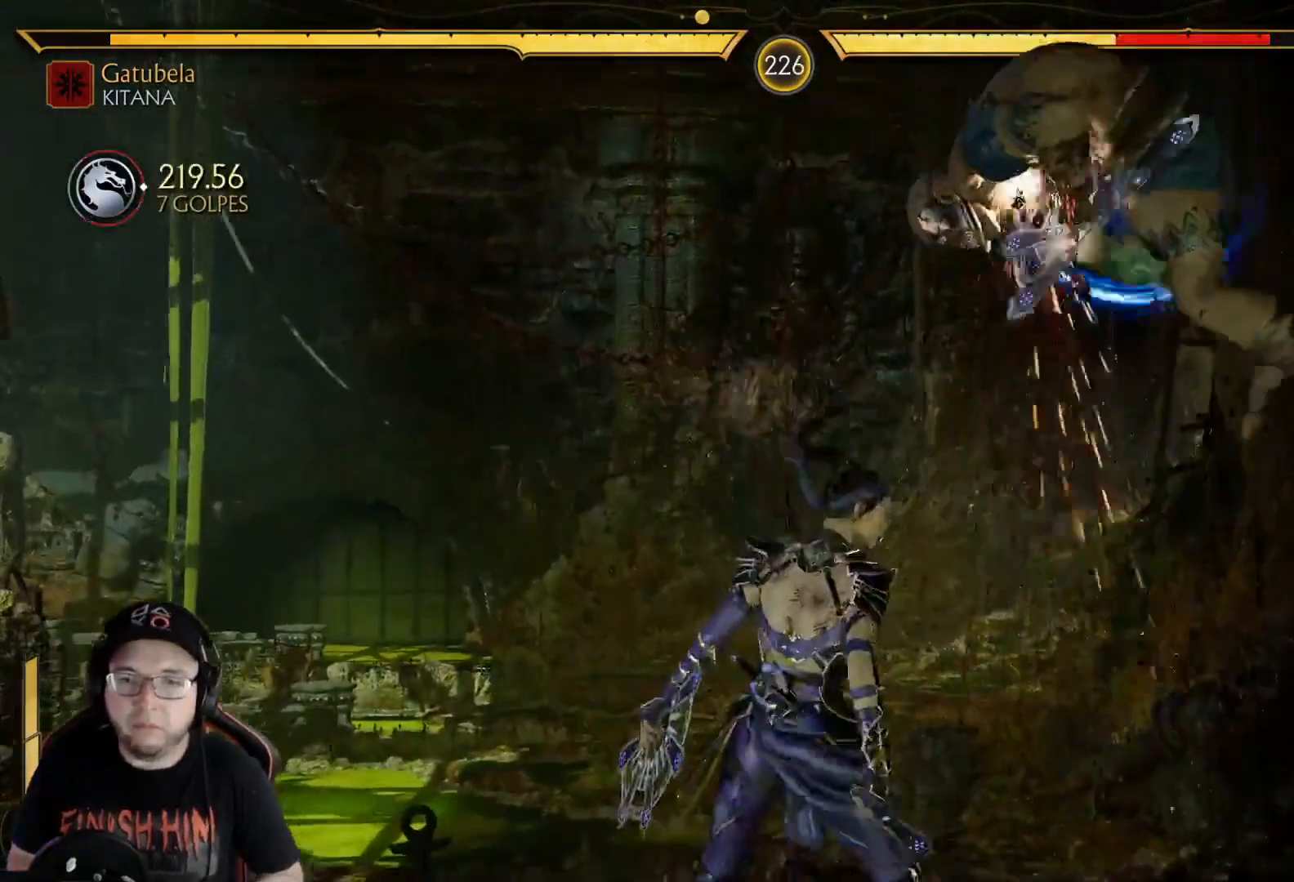
{"buttons": ["DPAD_DOWN"], "left_stick": "center", "right_stick": "center", "events": [[50, "X", "down"], [150, "X", "up"], [234, "B", "down"], [351, "B", "up"], [351, "DPAD_LEFT", "up"], [434, "DPAD_RIGHT", "down"], [501, "DPAD_DOWN", "down"], [501, "DPAD_RIGHT", "up"]]}
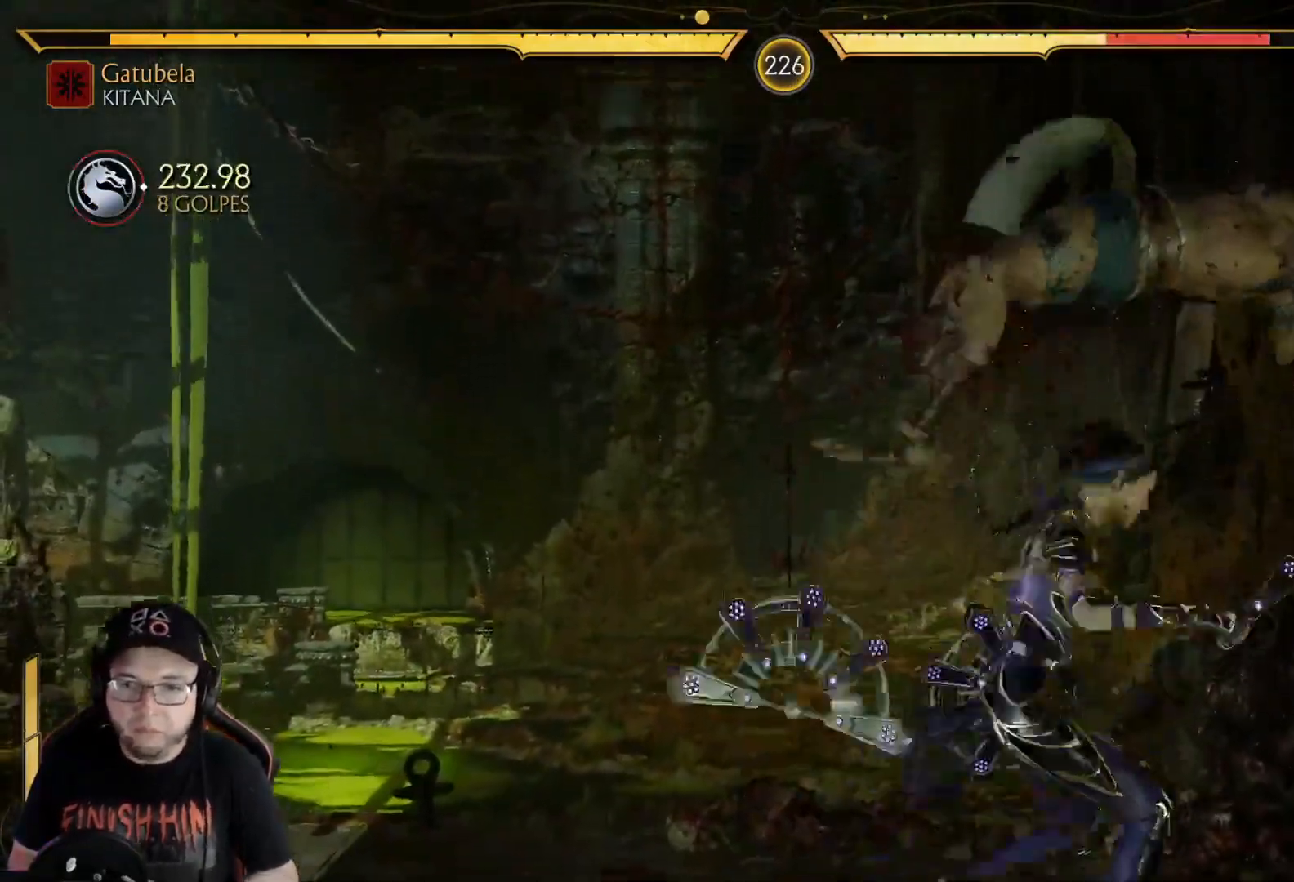
{"buttons": ["R1", "DPAD_LEFT"], "left_stick": "center", "right_stick": "center", "events": [[17, "Y", "down"], [67, "DPAD_LEFT", "down"], [100, "DPAD_DOWN", "up"], [117, "Y", "up"], [151, "DPAD_DOWN", "down"], [151, "Y", "down"], [251, "DPAD_DOWN", "up"], [251, "Y", "up"], [318, "R1", "down"], [385, "R1", "up"], [451, "R1", "down"]]}
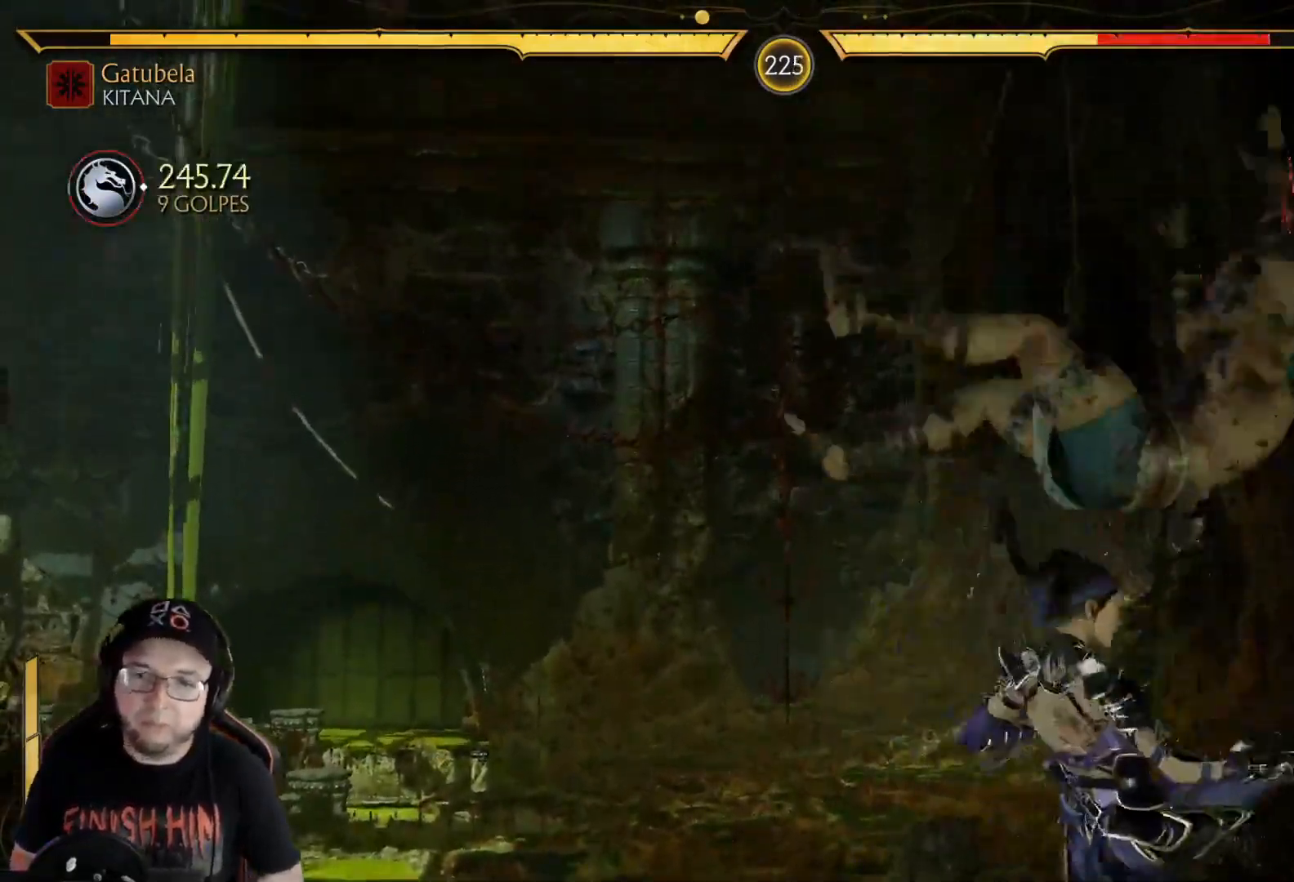
{"buttons": [], "left_stick": "center", "right_stick": "center", "events": [[33, "R1", "up"], [83, "R1", "down"], [183, "R1", "up"], [367, "DPAD_LEFT", "up"]]}
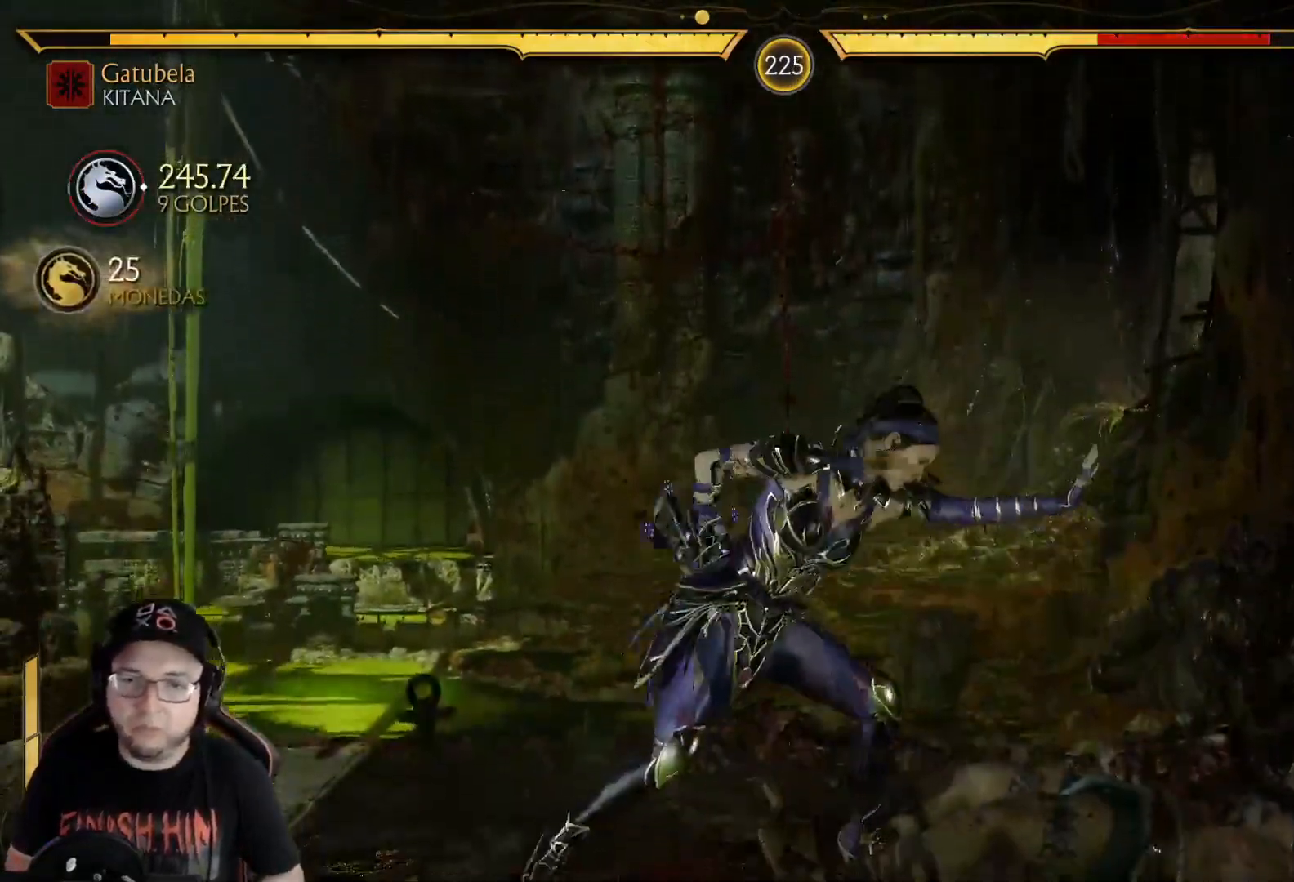
{"buttons": ["DPAD_UP"], "left_stick": "center", "right_stick": "center", "events": [[167, "DPAD_UP", "down"]]}
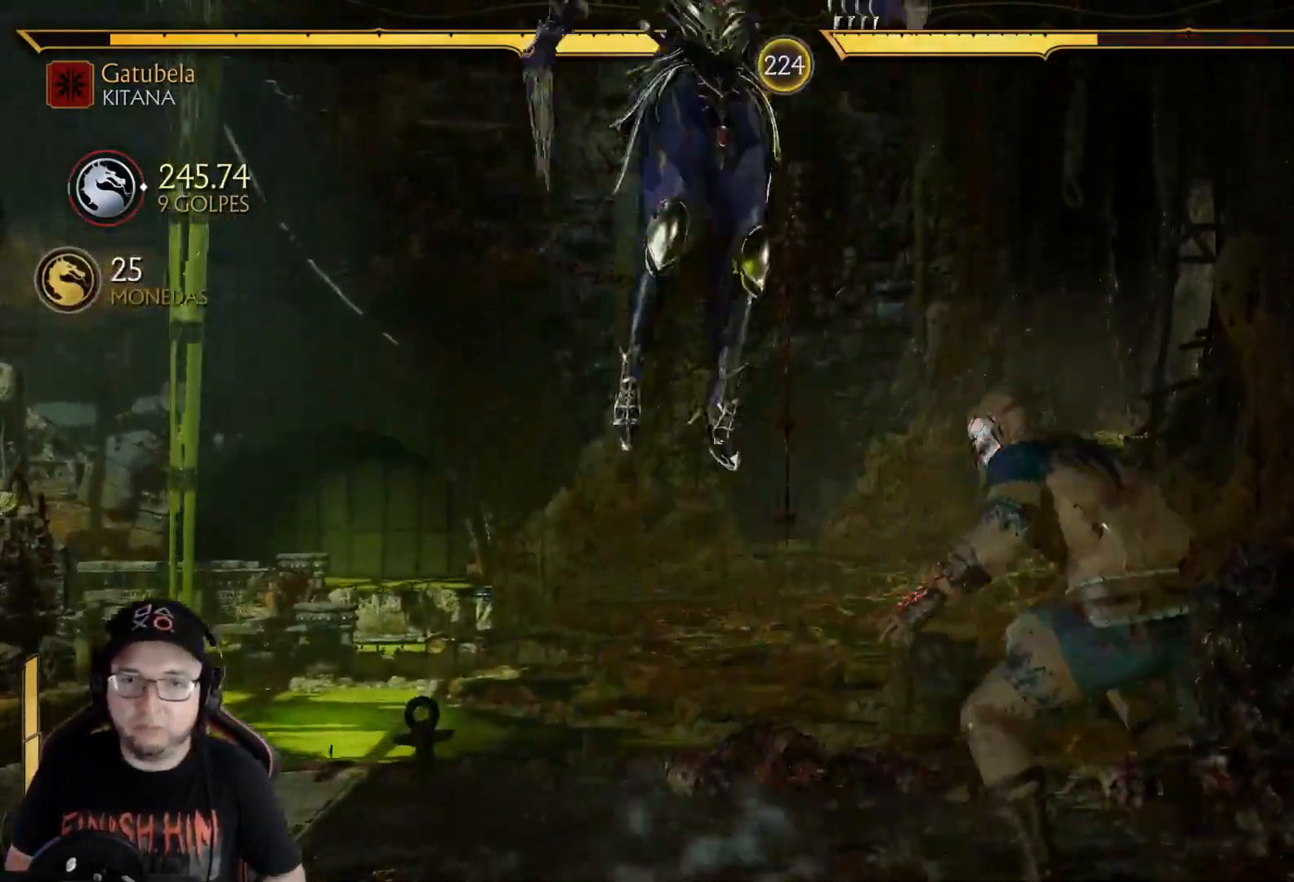
{"buttons": [], "left_stick": "center", "right_stick": "center", "events": [[251, "B", "down"], [335, "B", "up"], [435, "B", "down"], [435, "DPAD_UP", "up"], [485, "B", "up"]]}
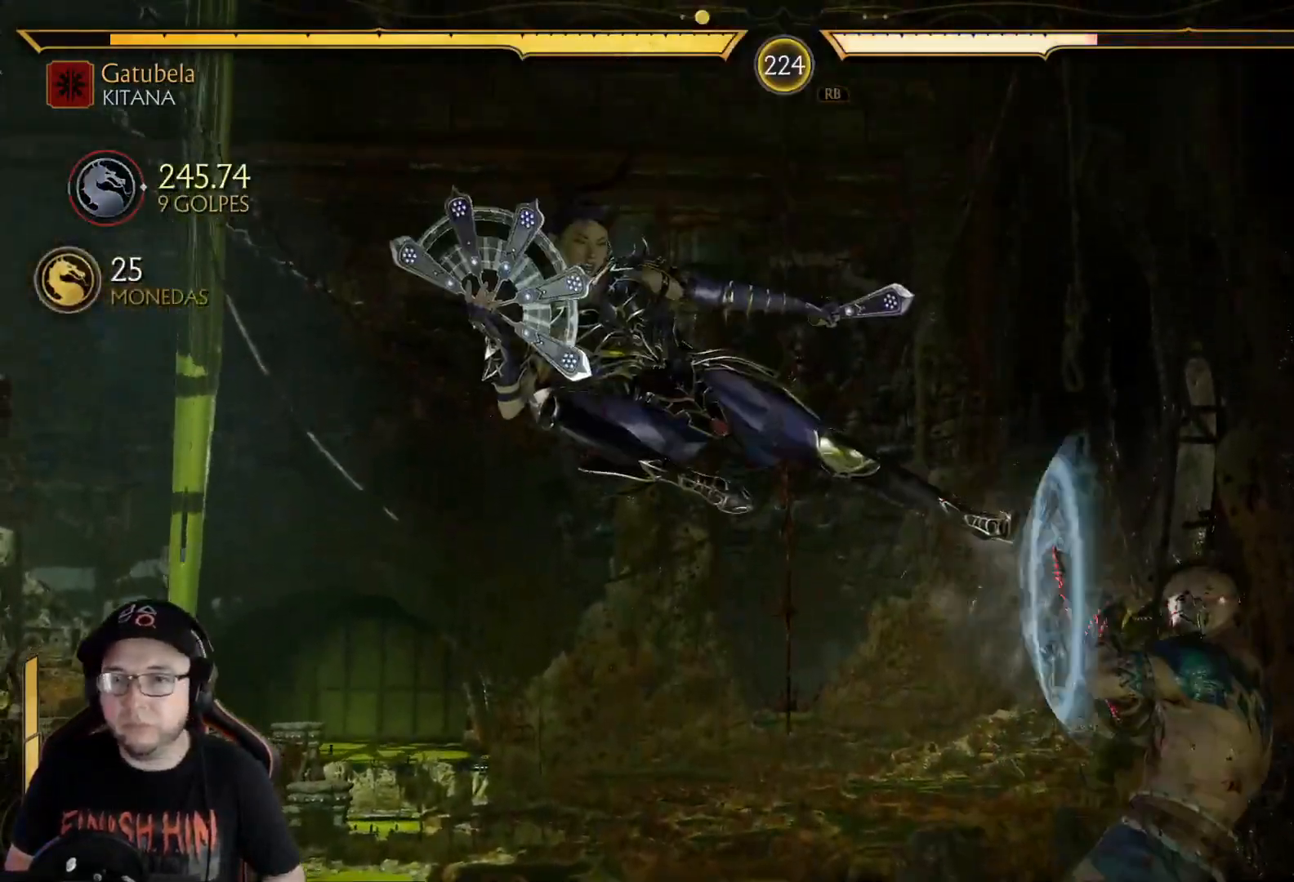
{"buttons": ["B", "DPAD_LEFT"], "left_stick": "center", "right_stick": "center", "events": [[33, "R2", "down"], [150, "R2", "up"], [301, "DPAD_LEFT", "down"], [501, "B", "down"]]}
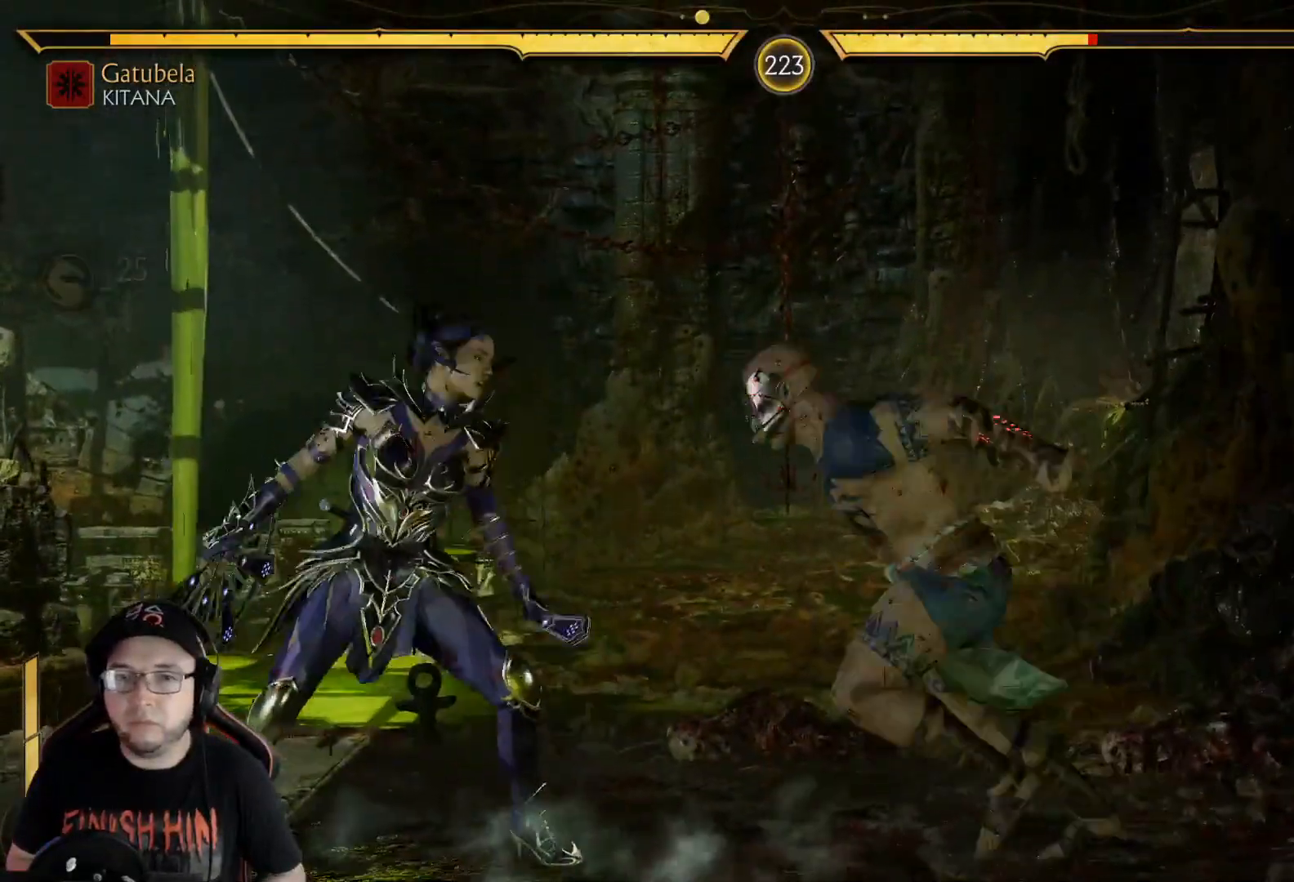
{"buttons": ["R2"], "left_stick": "center", "right_stick": "center", "events": [[67, "B", "up"], [134, "B", "down"], [201, "B", "up"], [368, "DPAD_LEFT", "up"], [385, "R2", "down"]]}
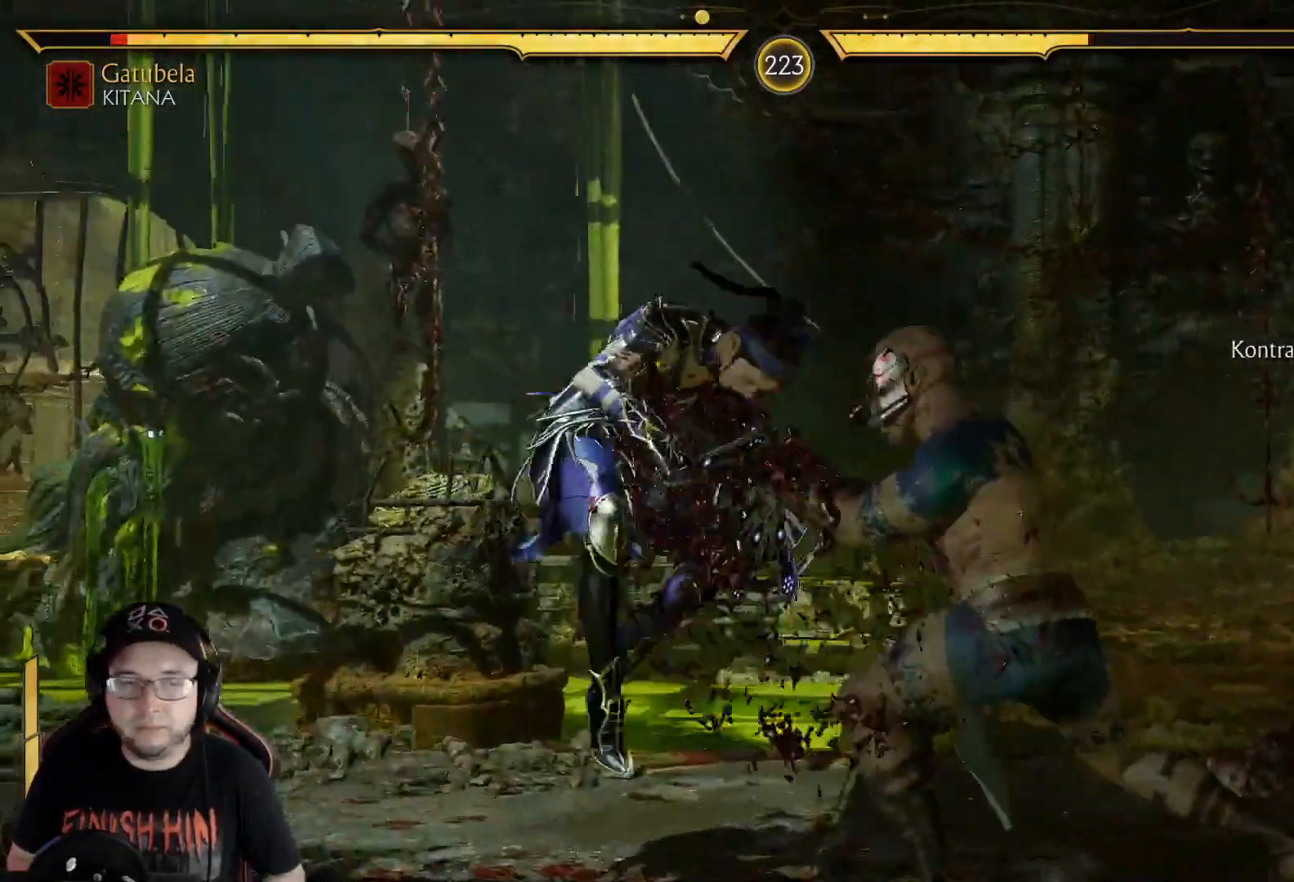
{"buttons": ["A"], "left_stick": "center", "right_stick": "center", "events": [[83, "R2", "up"], [100, "DPAD_DOWN", "down"], [184, "DPAD_DOWN", "up"], [267, "DPAD_DOWN", "down"], [317, "A", "down"], [351, "DPAD_DOWN", "up"], [384, "A", "up"], [401, "DPAD_DOWN", "down"], [468, "A", "down"], [485, "DPAD_DOWN", "up"]]}
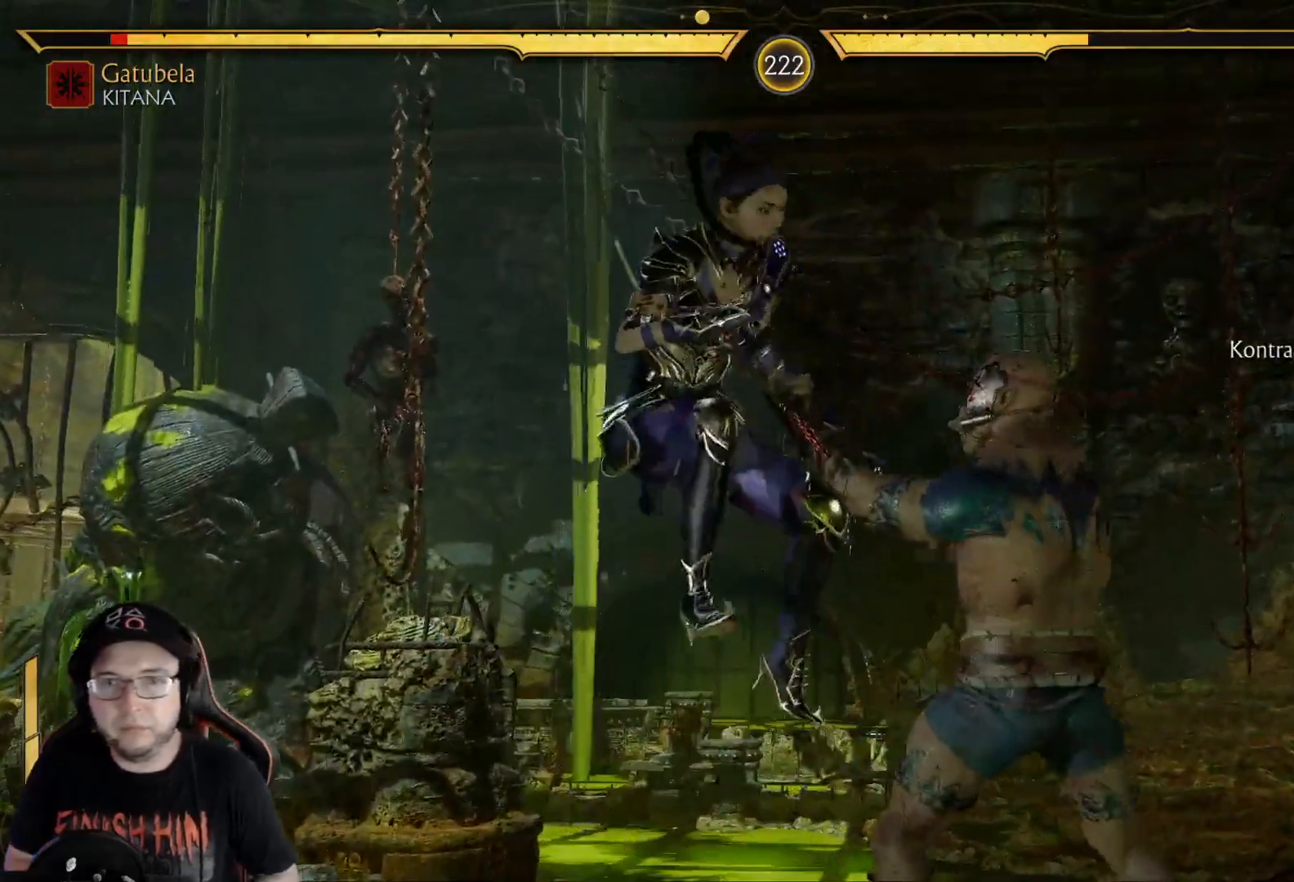
{"buttons": ["DPAD_DOWN"], "left_stick": "center", "right_stick": "center", "events": [[33, "A", "up"], [66, "DPAD_DOWN", "down"], [117, "A", "down"], [133, "DPAD_DOWN", "up"], [183, "A", "up"], [217, "DPAD_DOWN", "down"], [267, "A", "down"], [284, "DPAD_DOWN", "up"], [301, "A", "up"], [367, "DPAD_DOWN", "down"], [401, "A", "down"], [434, "A", "up"], [434, "DPAD_DOWN", "up"], [501, "DPAD_DOWN", "down"]]}
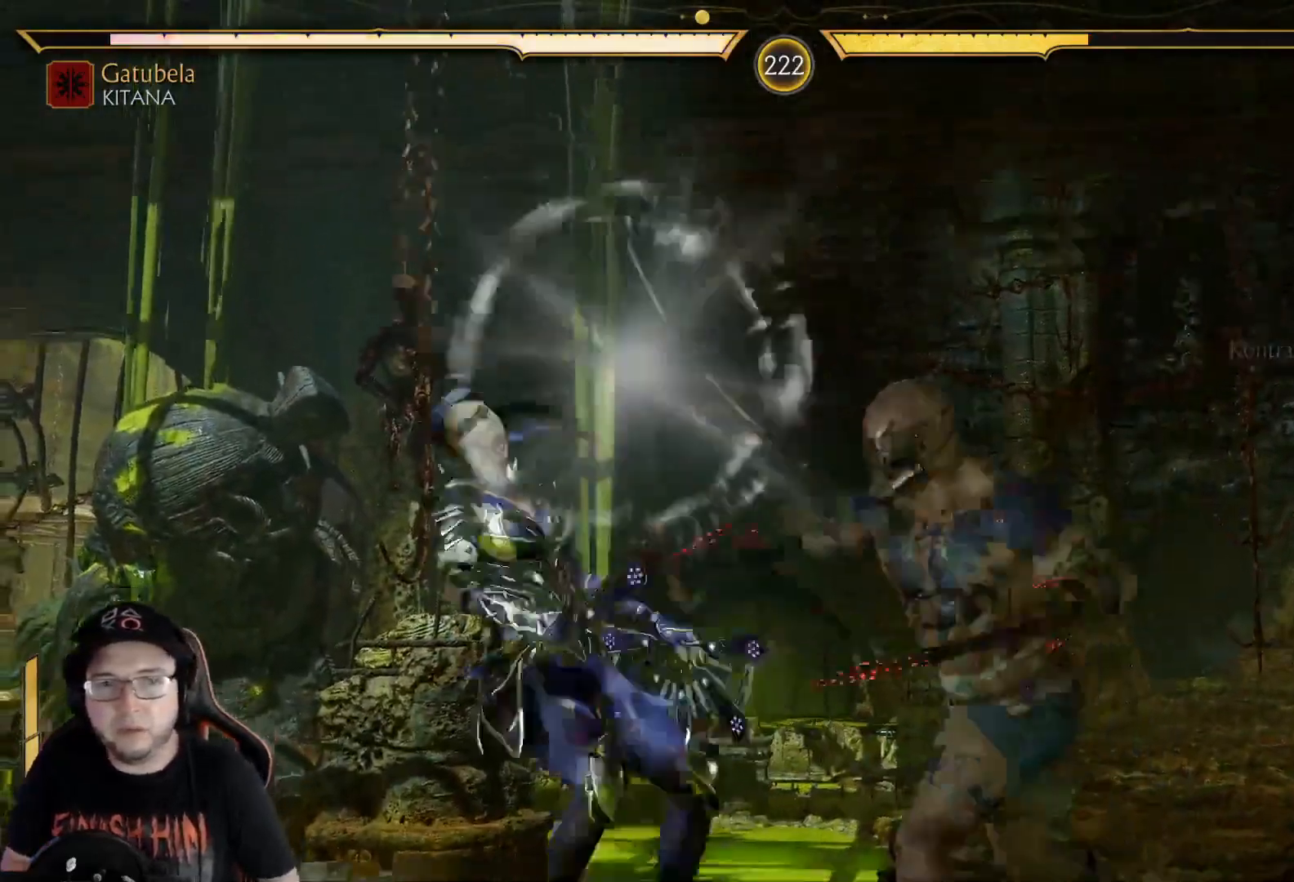
{"buttons": ["DPAD_DOWN"], "left_stick": "center", "right_stick": "center", "events": [[34, "A", "down"], [67, "A", "up"], [84, "DPAD_DOWN", "up"], [134, "DPAD_DOWN", "down"], [151, "A", "down"], [217, "A", "up"], [217, "DPAD_DOWN", "up"], [301, "DPAD_DOWN", "down"], [385, "DPAD_DOWN", "up"], [451, "DPAD_DOWN", "down"]]}